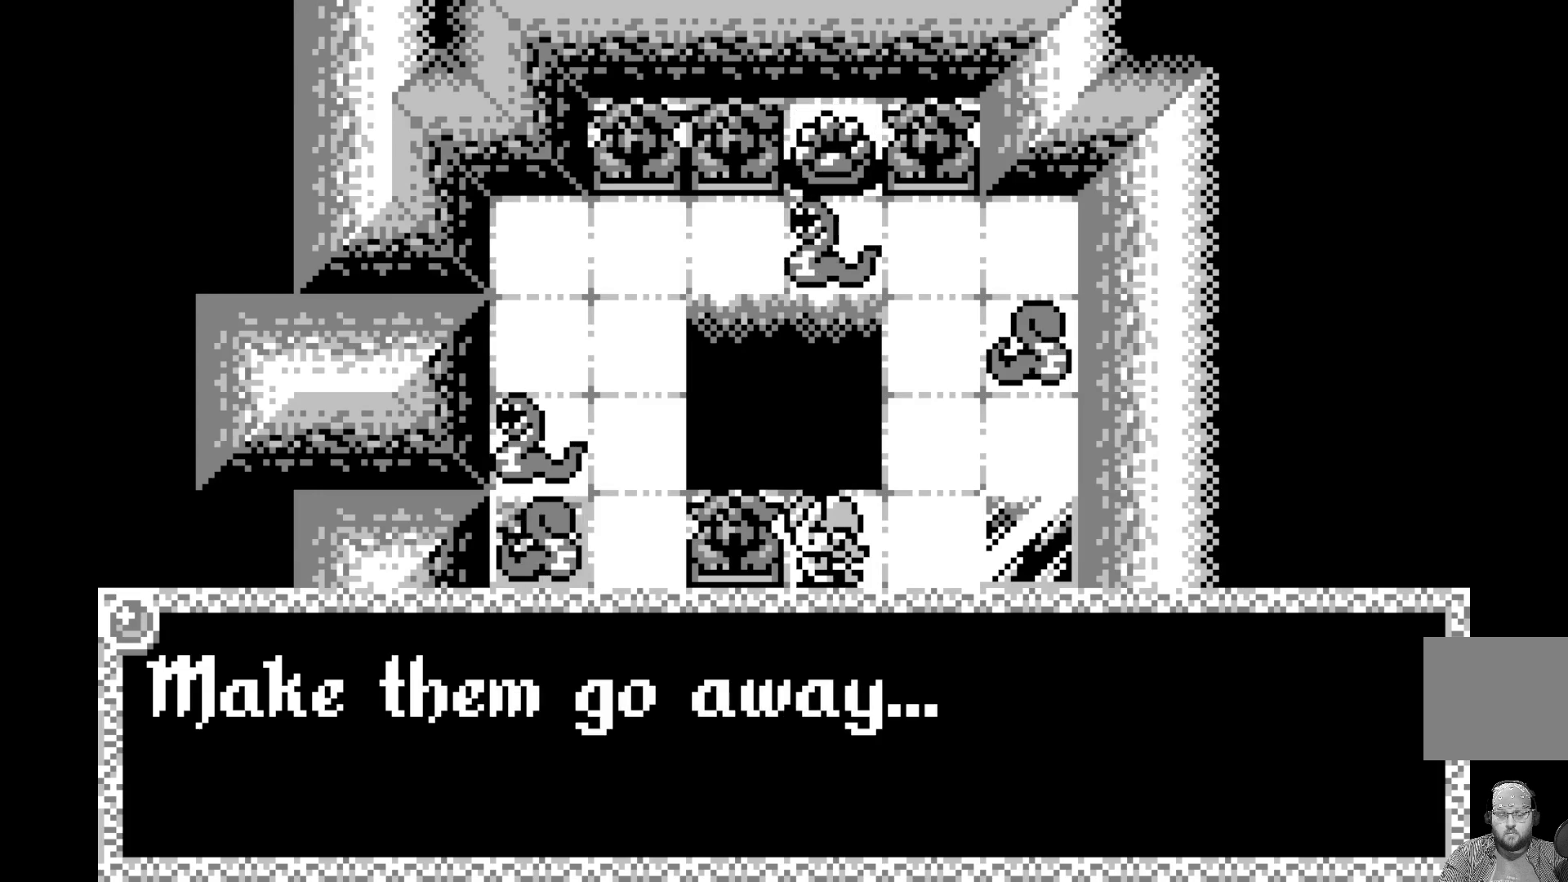
Gameplay with a controller (Xbox layout); each line is a JSON object with the inputs held at the frame after it. "events" lists button and stick changes between this image and that frame as [ms after this image, input, new state], when the widget could be followed in between. Not read: right_stick.
{"buttons": [], "left_stick": "center", "events": [[217, "A", "down"], [383, "A", "up"]]}
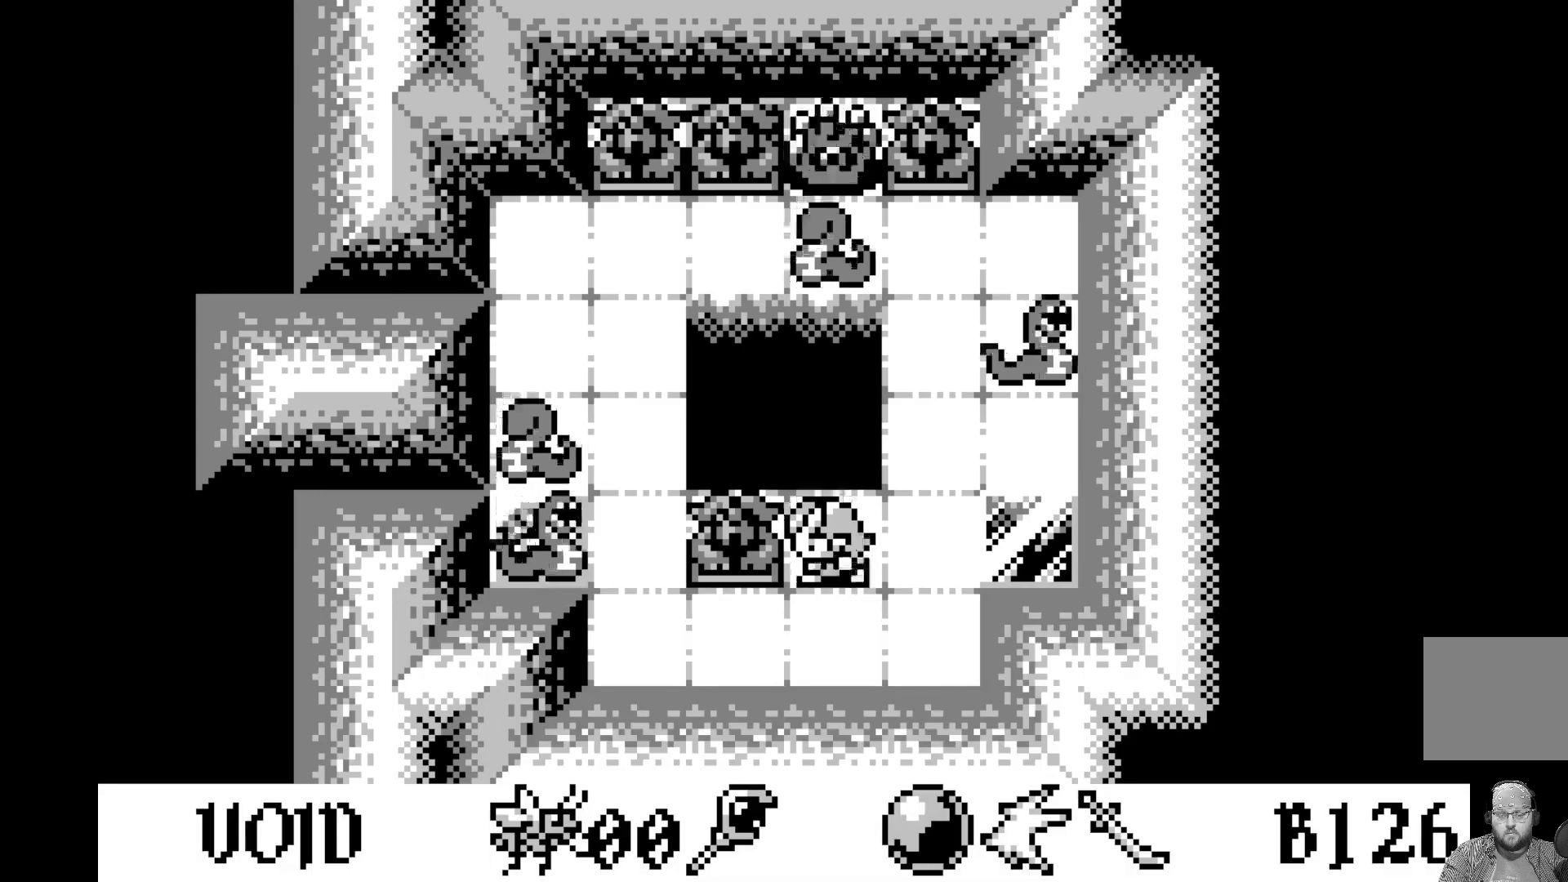
{"buttons": ["DPAD_LEFT"], "left_stick": "center", "events": [[117, "DPAD_LEFT", "down"], [283, "DPAD_LEFT", "up"], [483, "DPAD_LEFT", "down"]]}
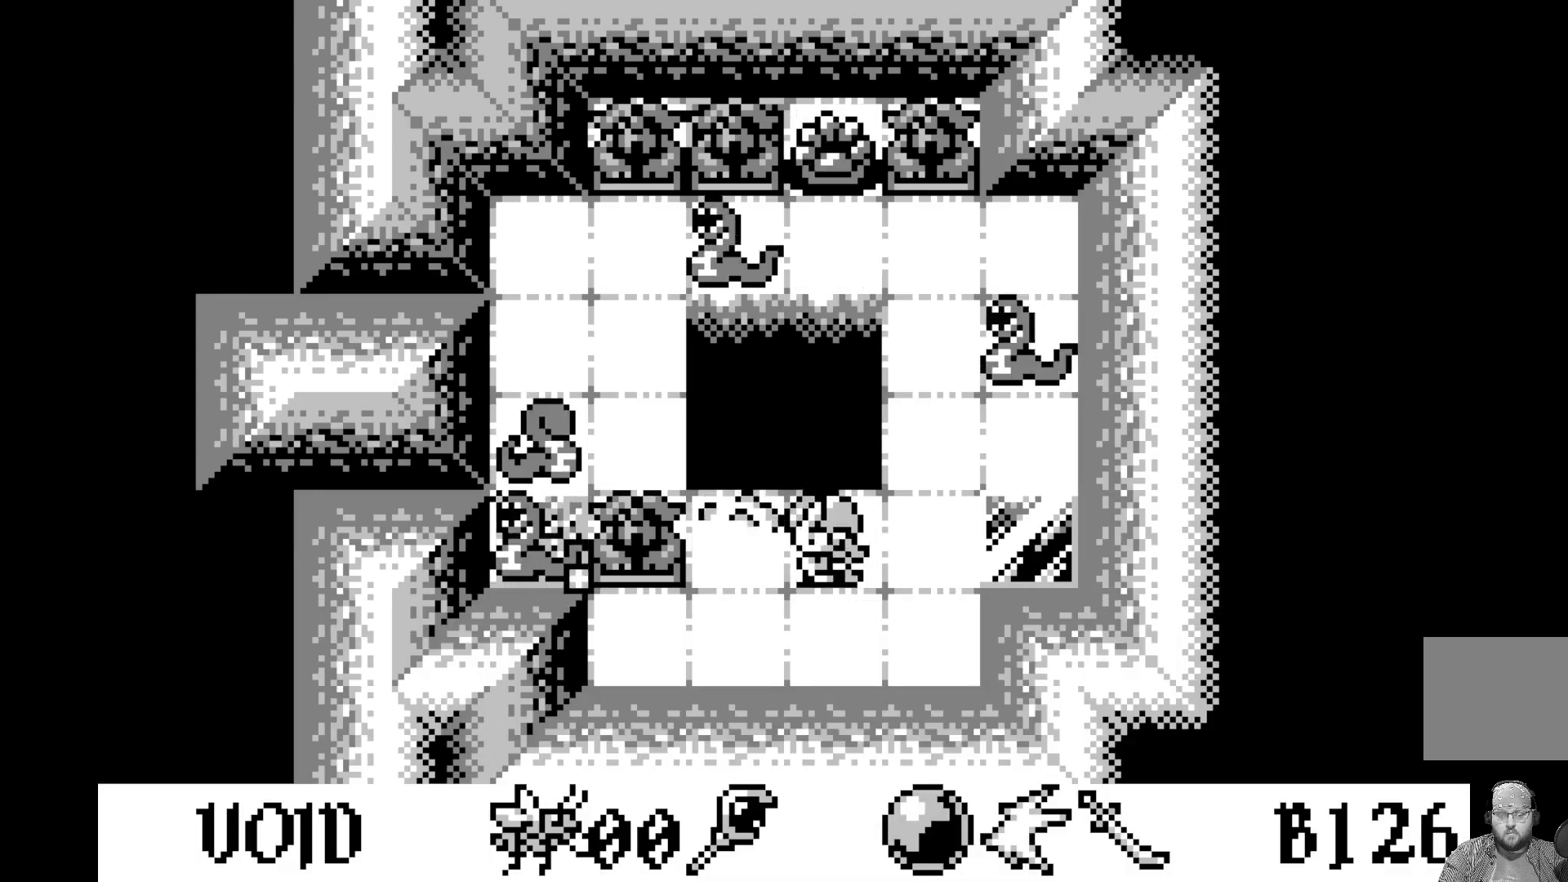
{"buttons": [], "left_stick": "center", "events": [[150, "DPAD_LEFT", "up"], [283, "DPAD_LEFT", "down"], [450, "DPAD_LEFT", "up"]]}
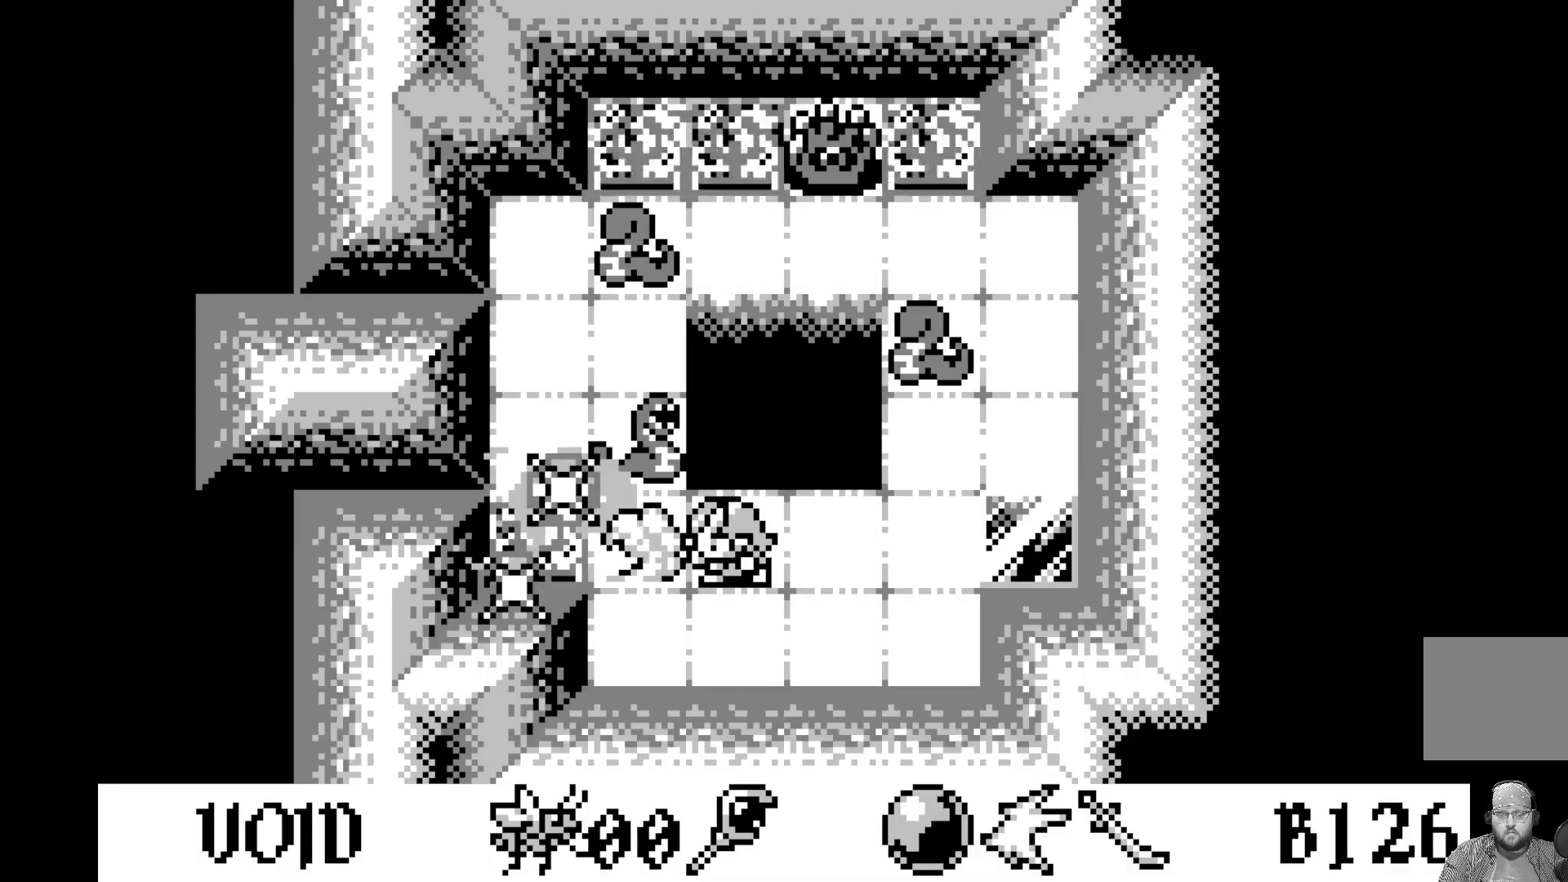
{"buttons": [], "left_stick": "center", "events": [[300, "DPAD_DOWN", "down"], [450, "DPAD_DOWN", "up"]]}
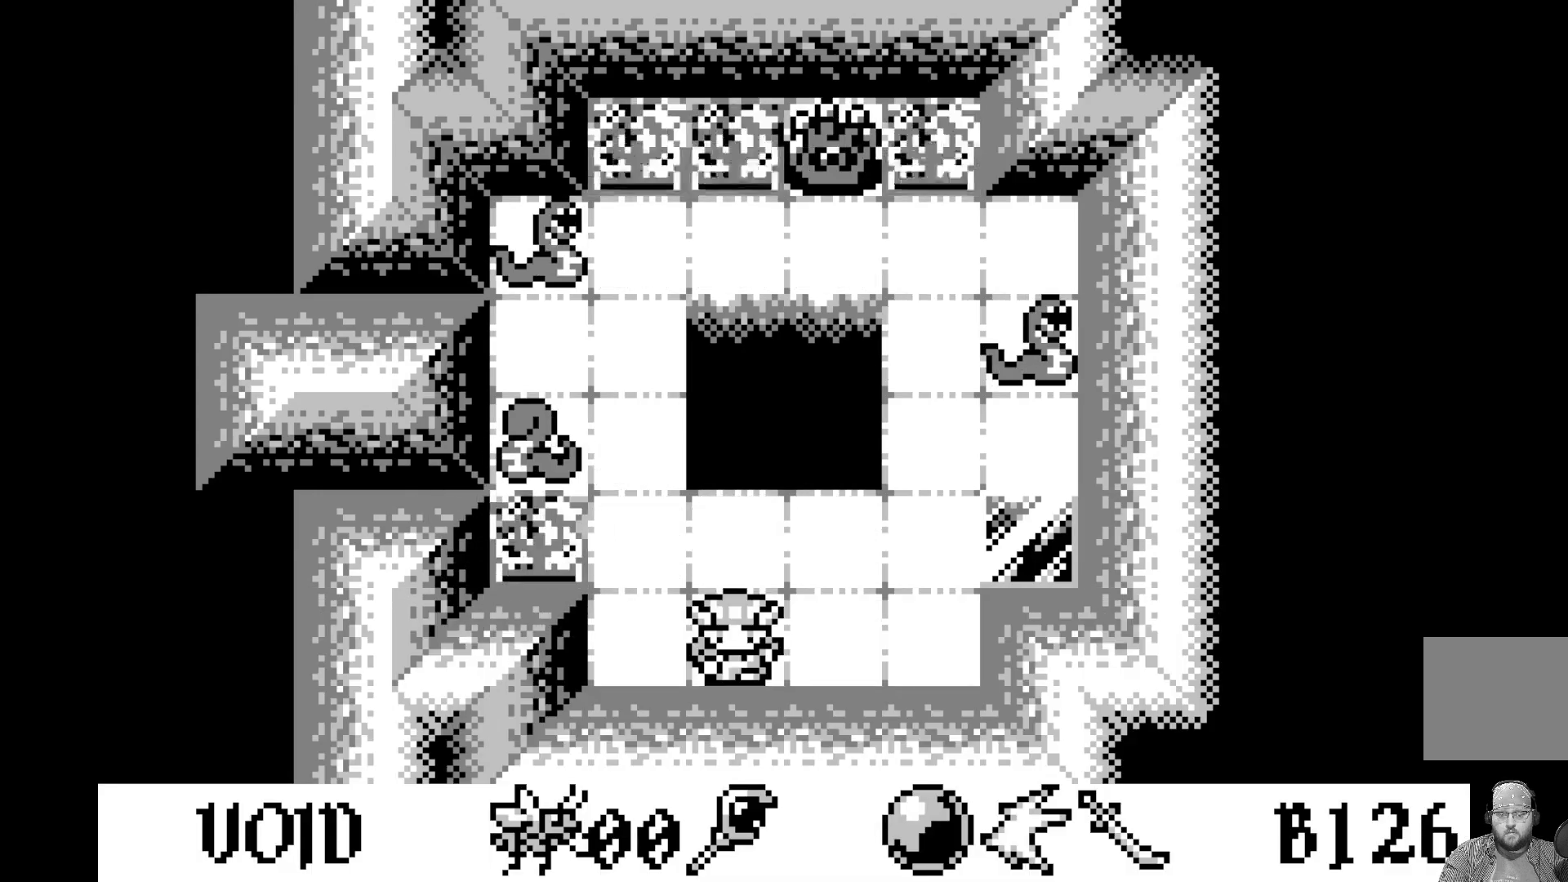
{"buttons": [], "left_stick": "center", "events": [[67, "DPAD_LEFT", "down"], [183, "DPAD_LEFT", "up"]]}
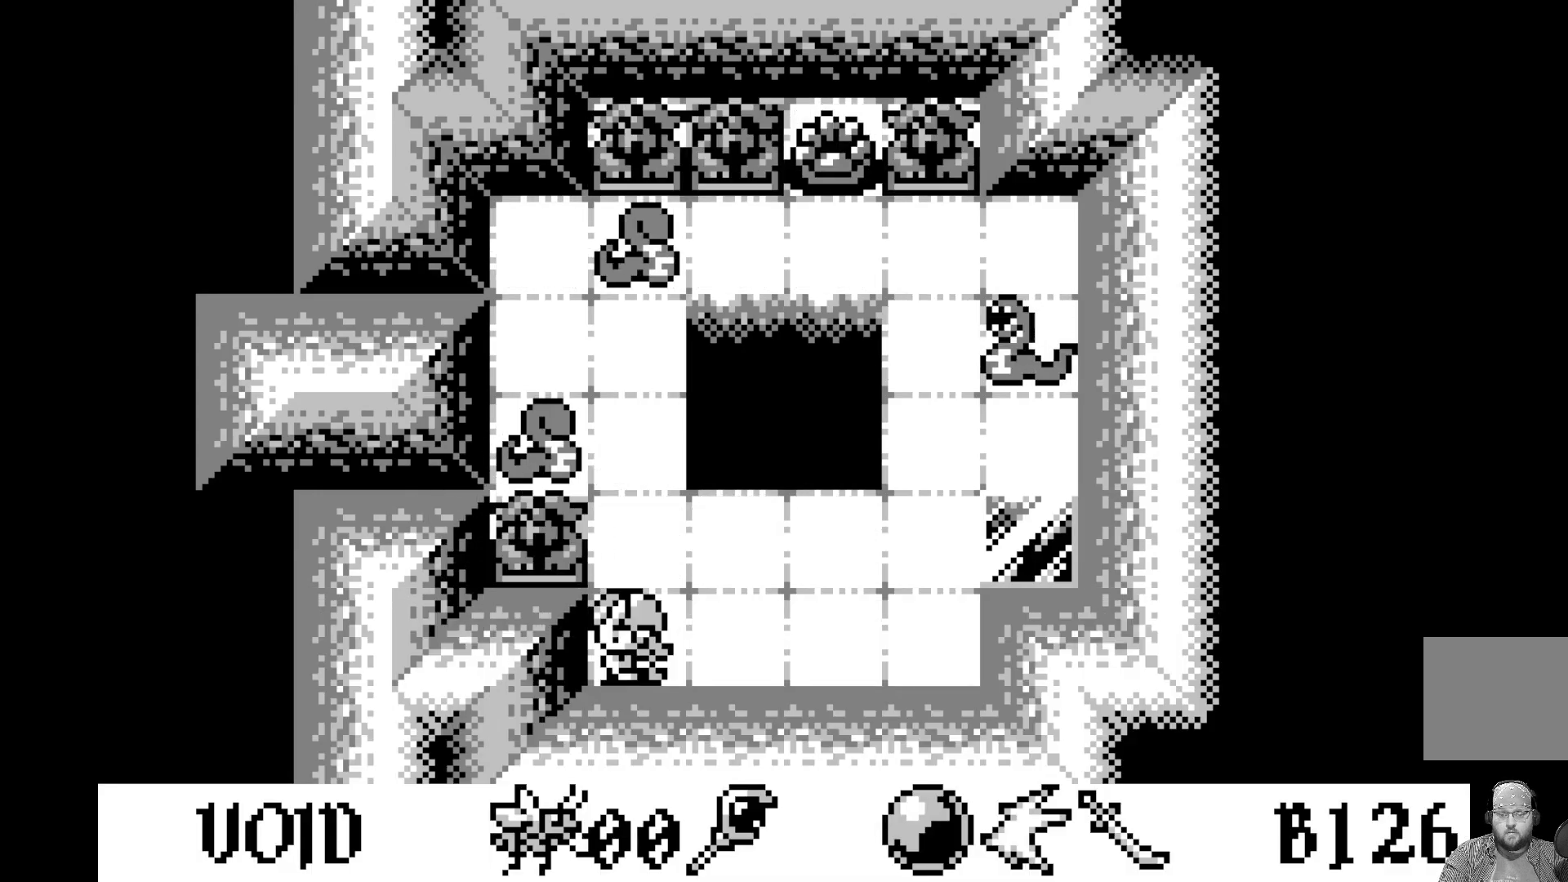
{"buttons": ["A"], "left_stick": "center", "events": [[67, "DPAD_UP", "down"], [183, "DPAD_UP", "up"], [333, "A", "down"]]}
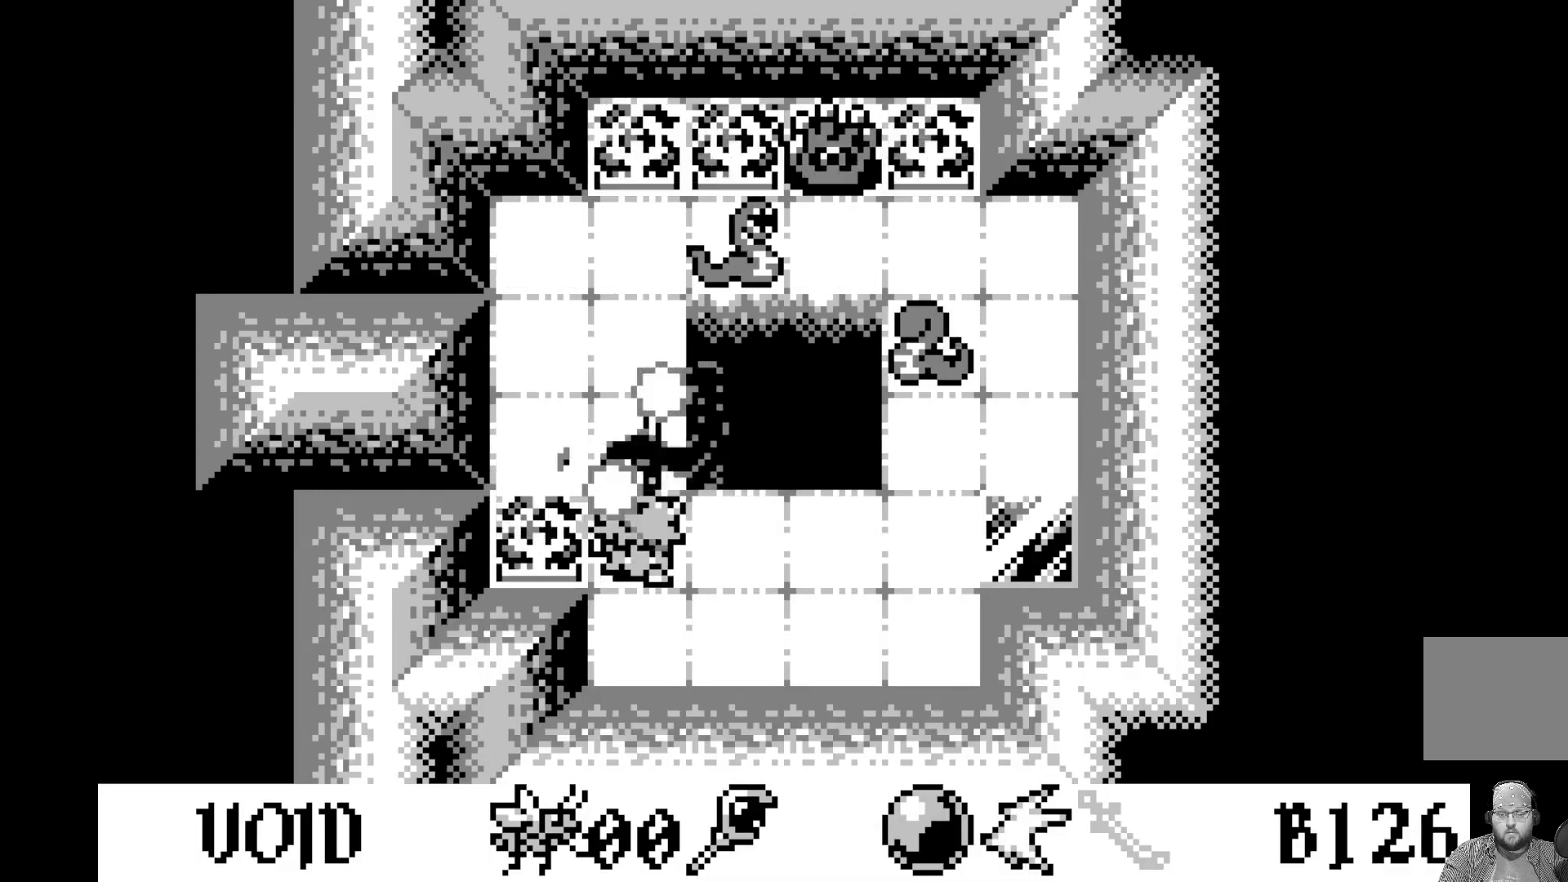
{"buttons": ["DPAD_UP"], "left_stick": "center", "events": [[50, "A", "up"], [450, "DPAD_UP", "down"]]}
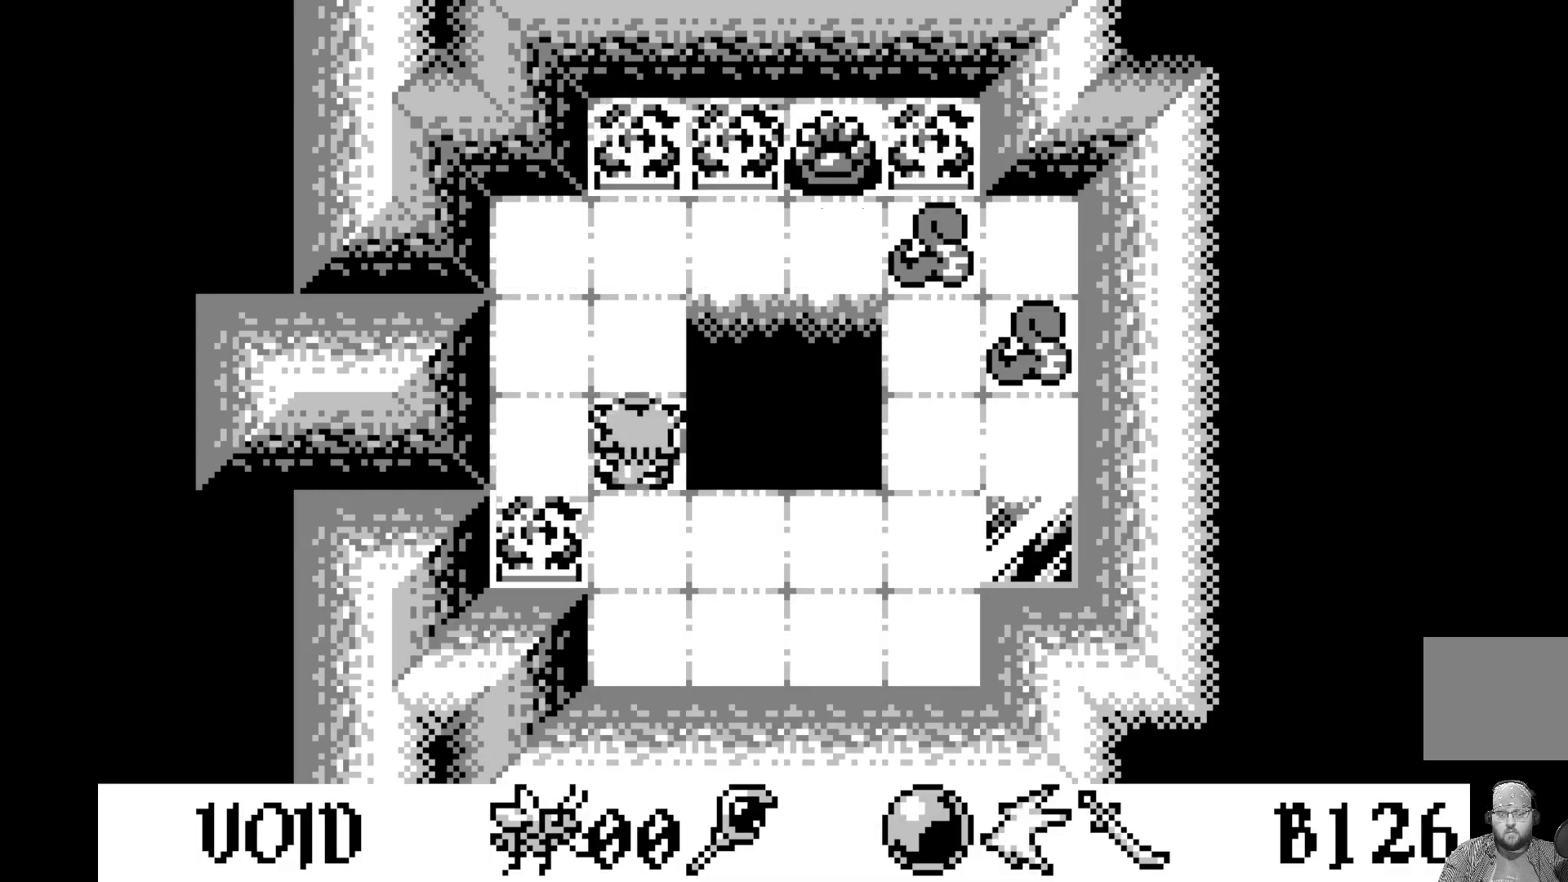
{"buttons": [], "left_stick": "center", "events": [[67, "DPAD_UP", "up"], [383, "DPAD_UP", "down"], [483, "DPAD_UP", "up"]]}
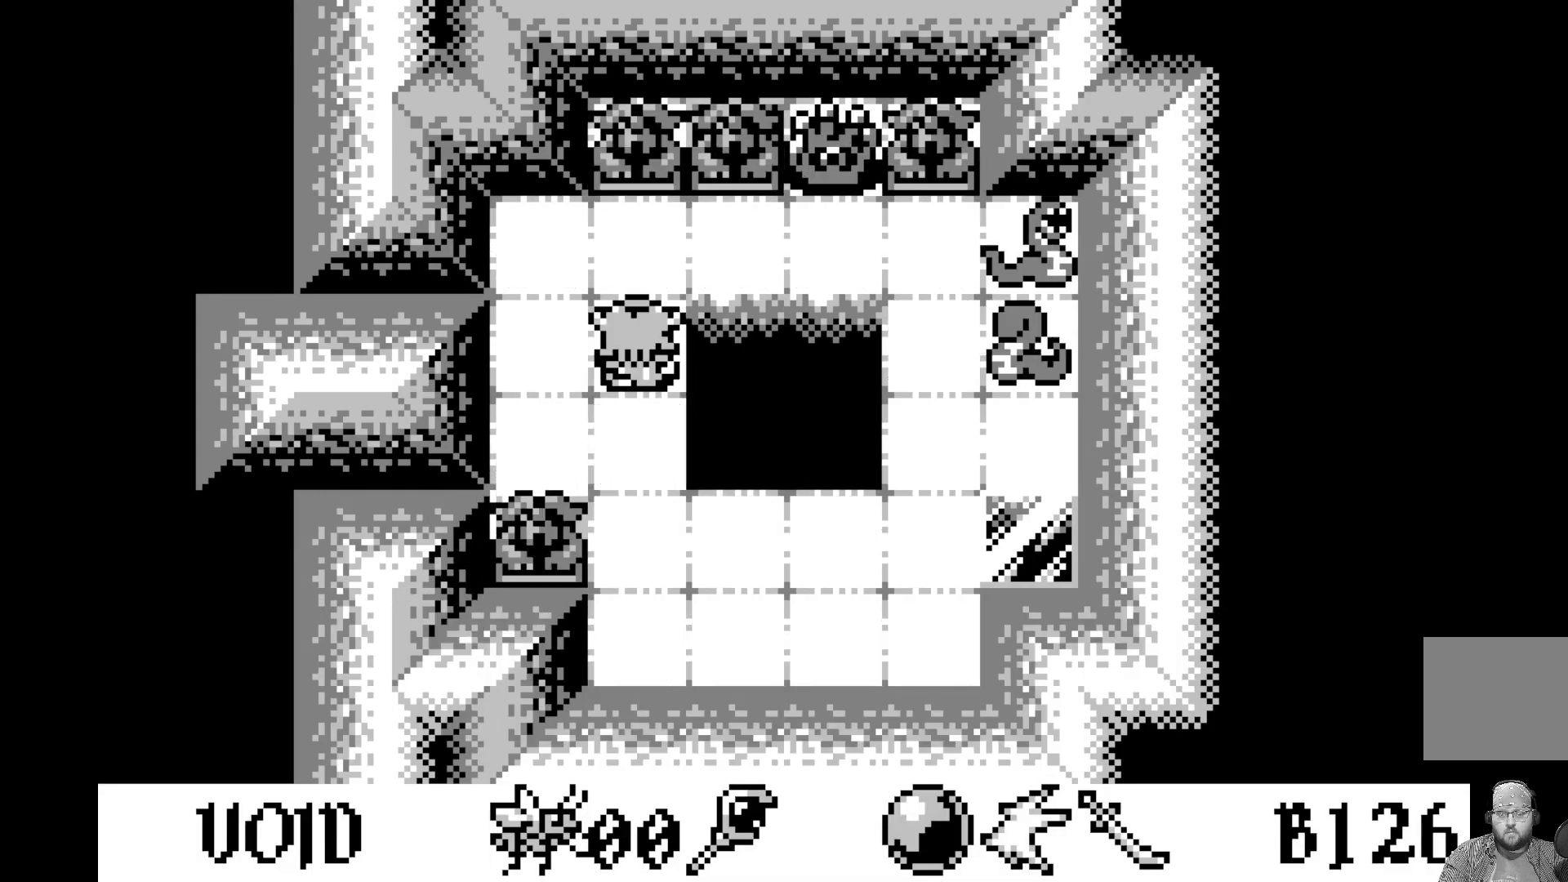
{"buttons": [], "left_stick": "center", "events": []}
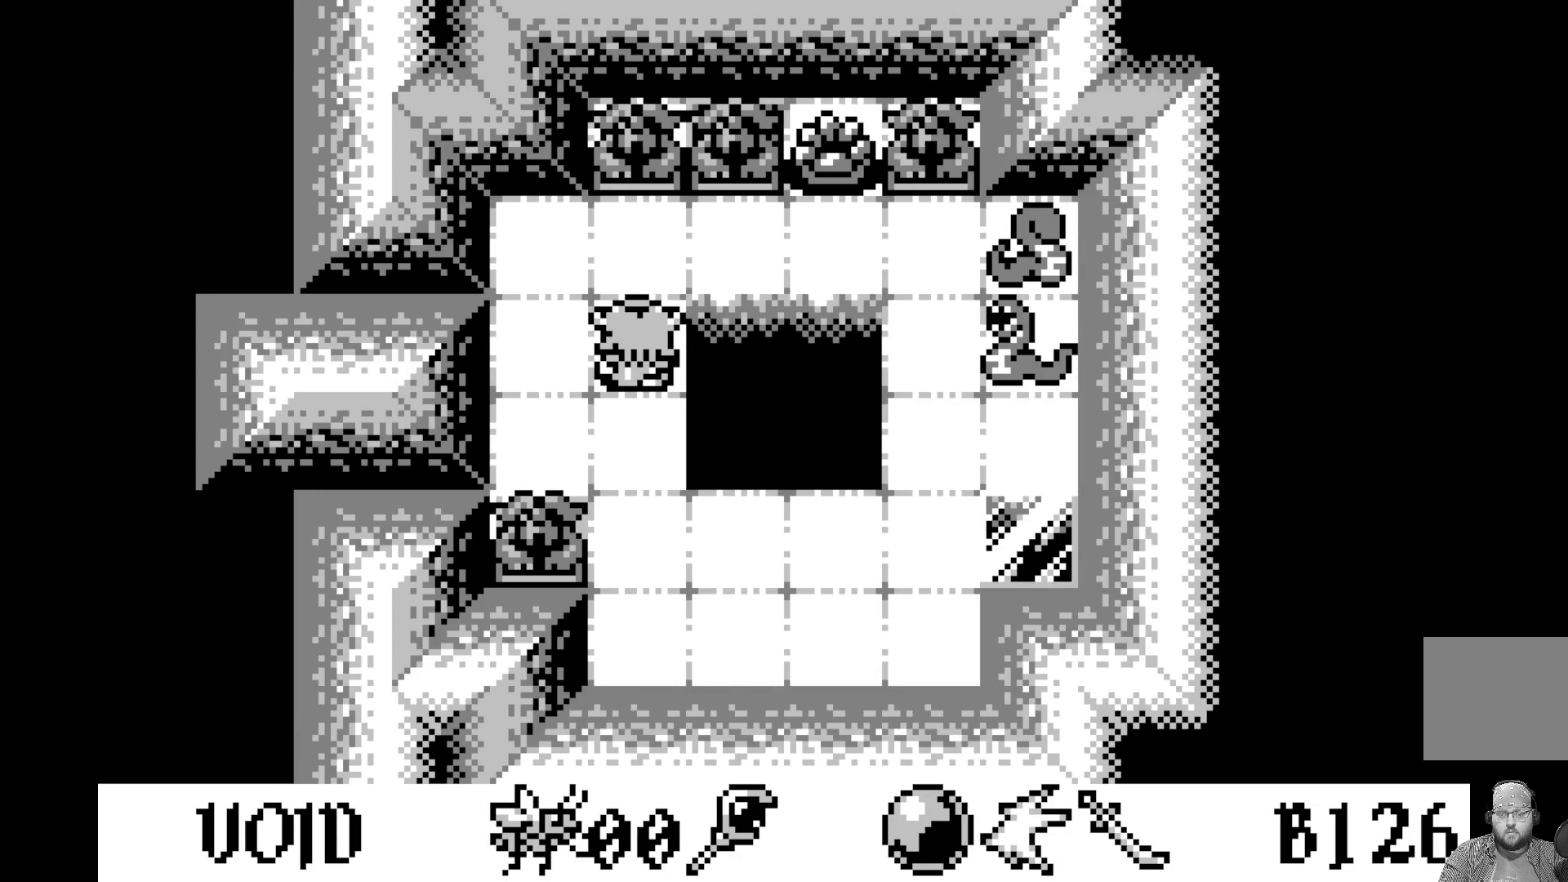
{"buttons": [], "left_stick": "center", "events": [[283, "DPAD_LEFT", "down"], [367, "DPAD_LEFT", "up"]]}
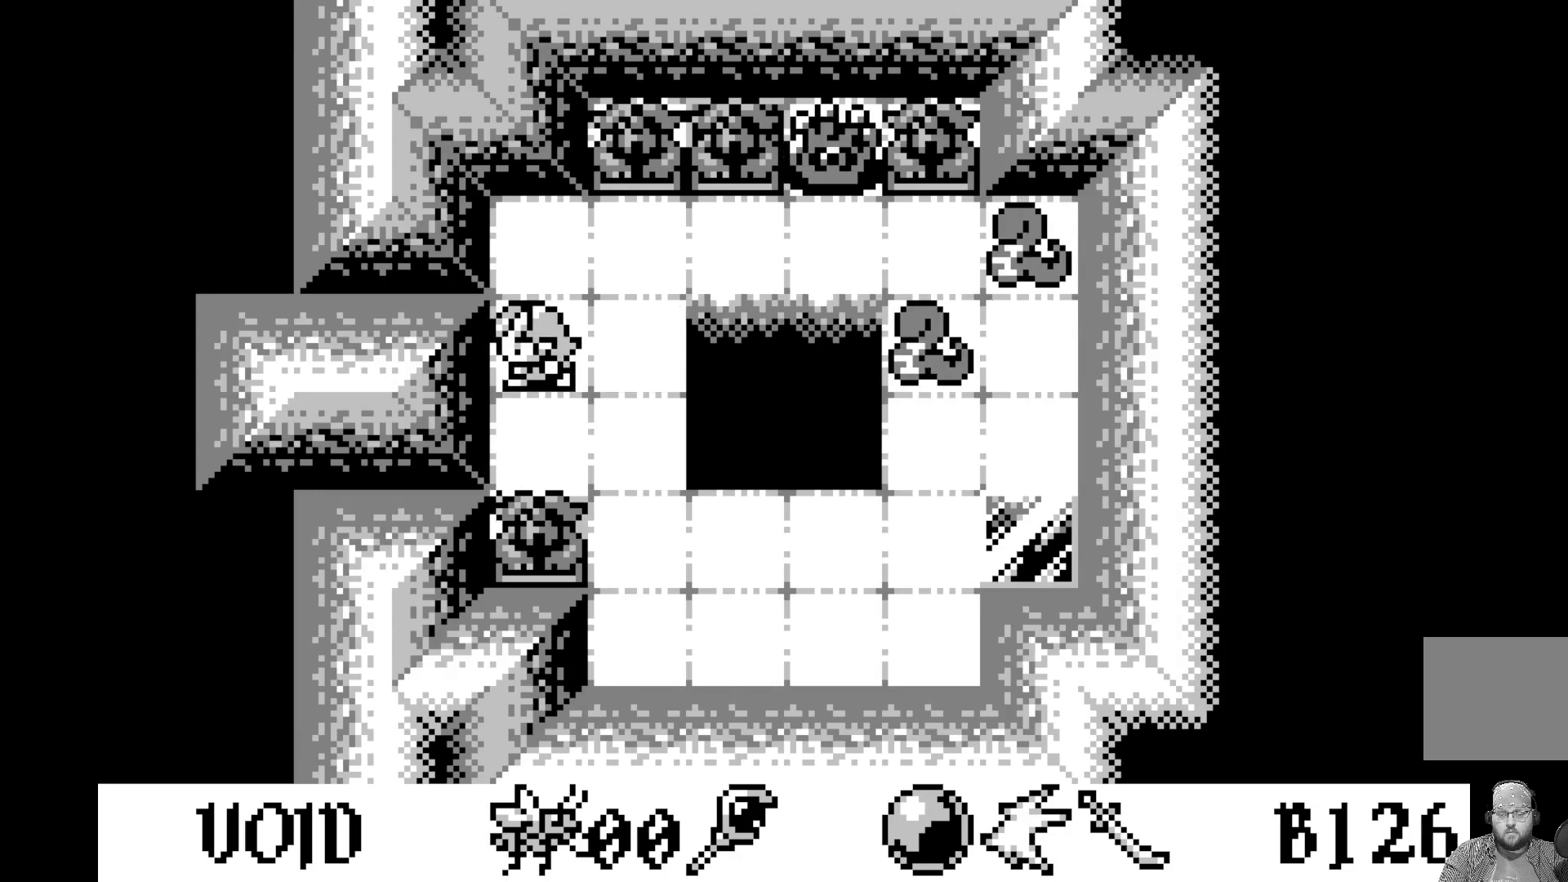
{"buttons": [], "left_stick": "center", "events": []}
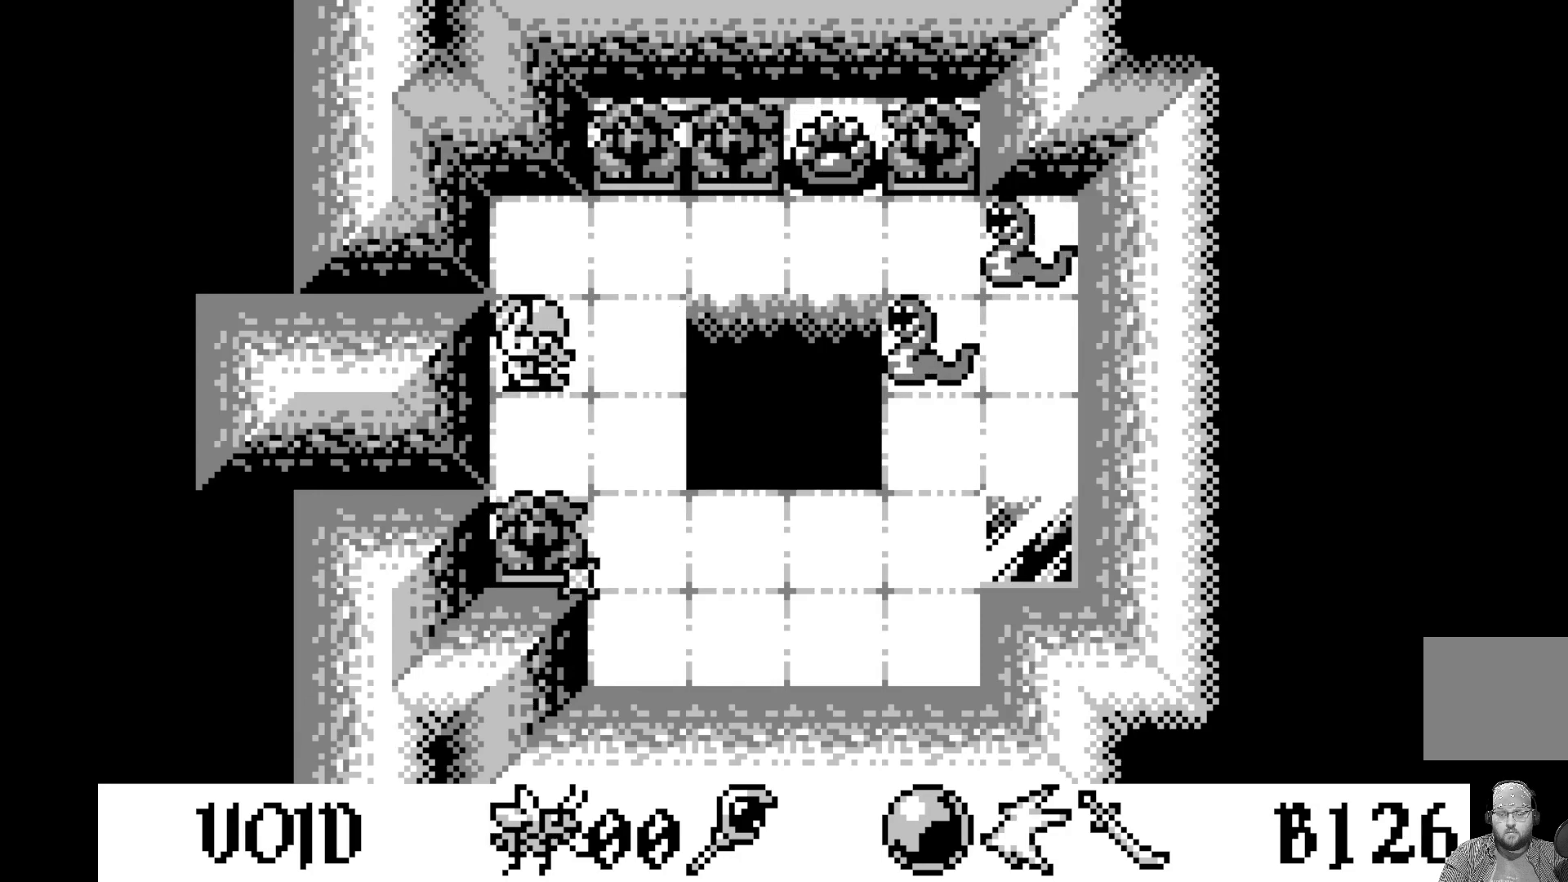
{"buttons": ["DPAD_RIGHT"], "left_stick": "center", "events": [[250, "DPAD_RIGHT", "down"], [350, "DPAD_RIGHT", "up"], [450, "DPAD_RIGHT", "down"]]}
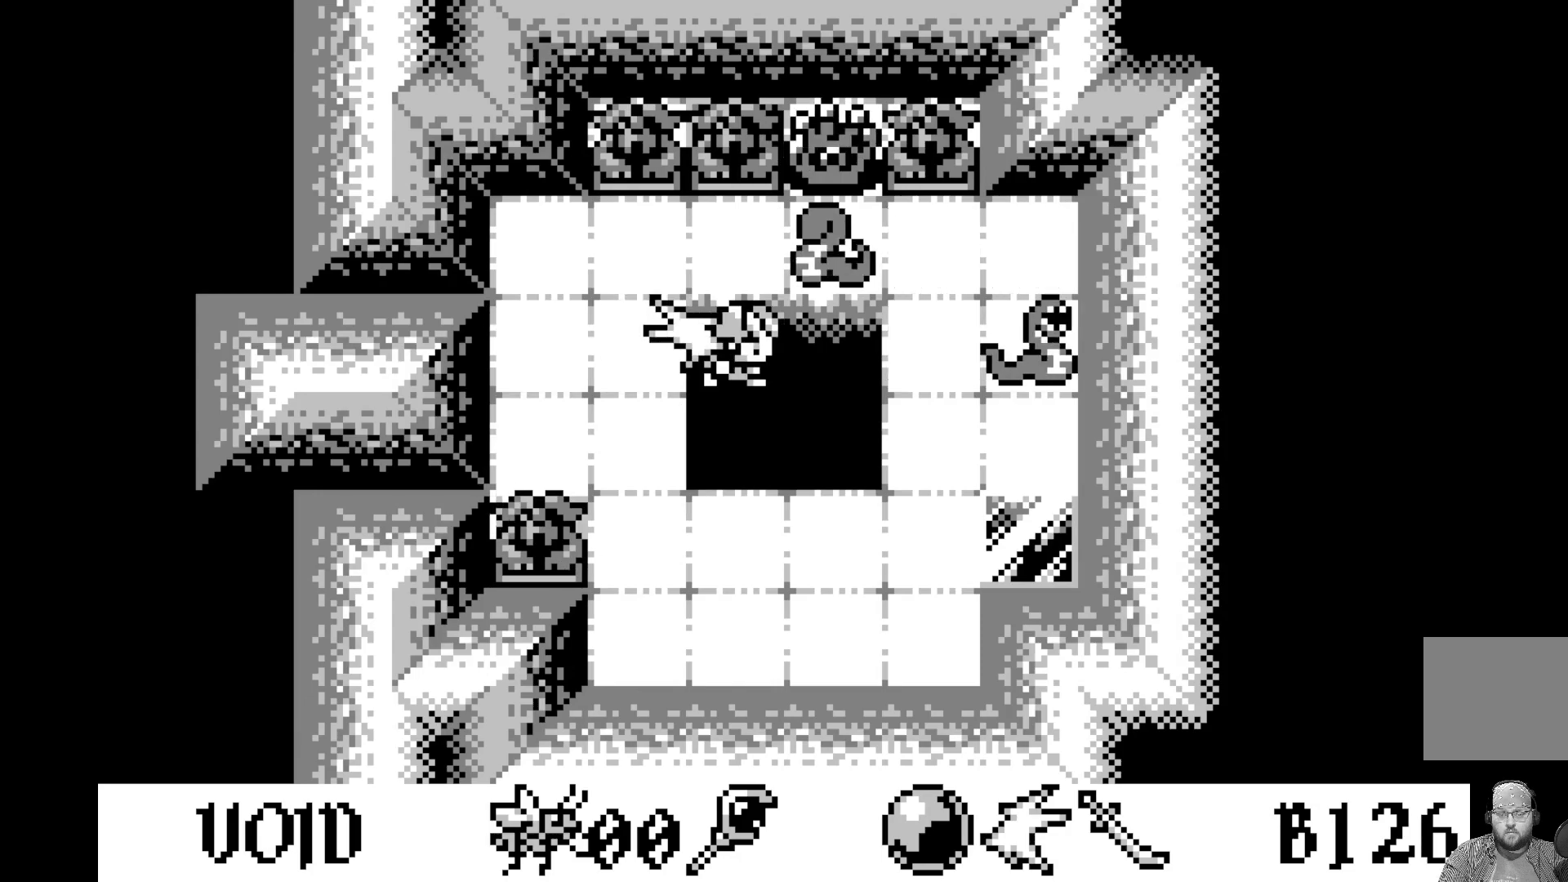
{"buttons": ["A"], "left_stick": "center", "events": [[67, "DPAD_RIGHT", "up"], [250, "DPAD_LEFT", "down"], [350, "DPAD_LEFT", "up"], [450, "A", "down"]]}
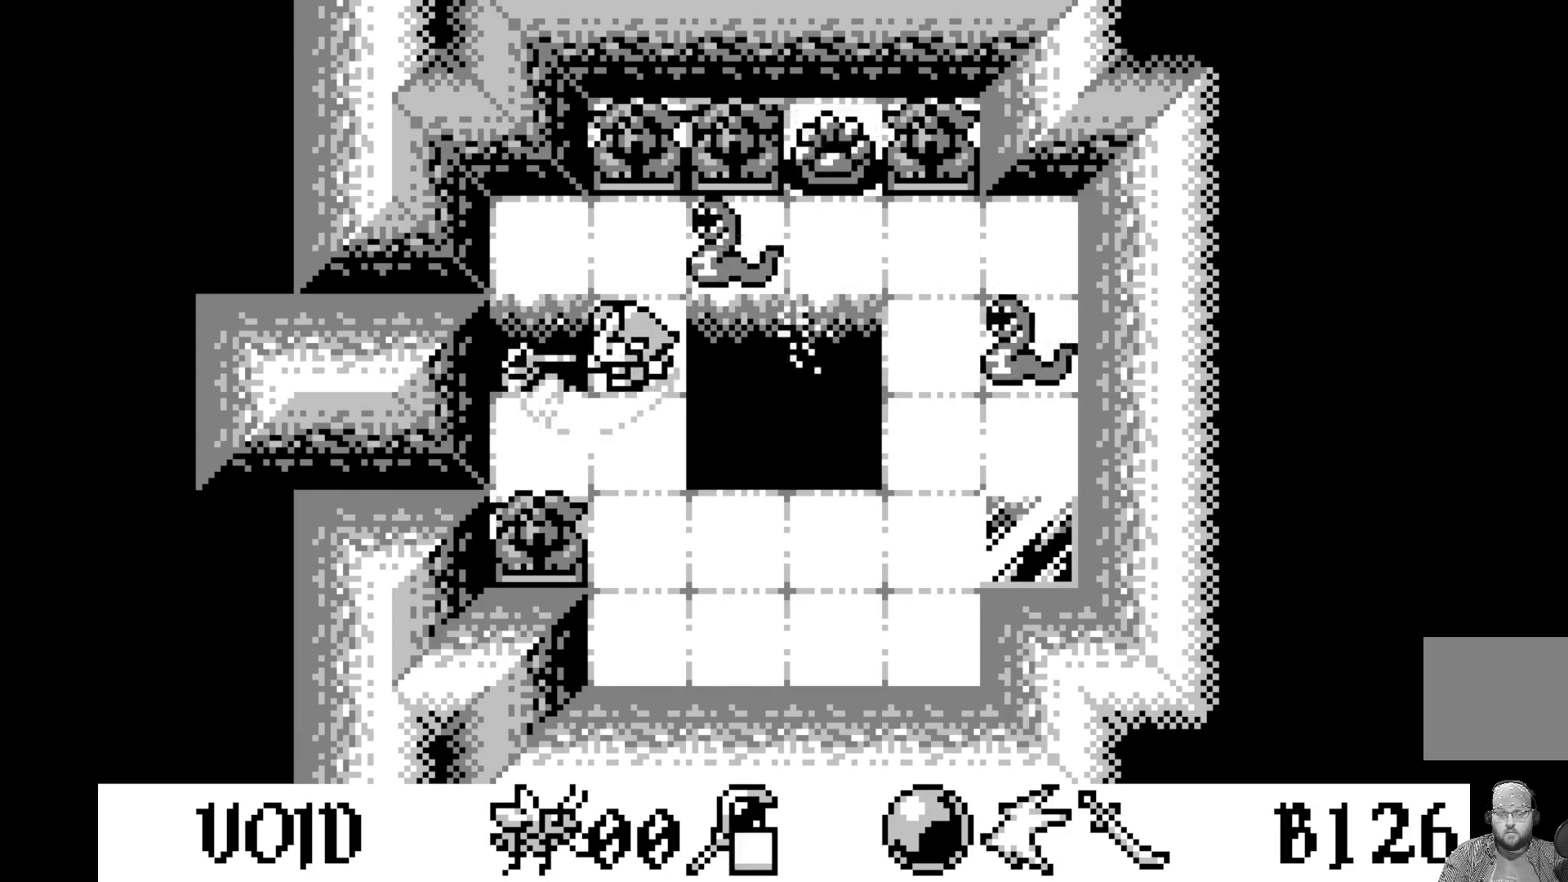
{"buttons": [], "left_stick": "center", "events": [[167, "A", "up"], [400, "DPAD_RIGHT", "down"], [483, "DPAD_RIGHT", "up"]]}
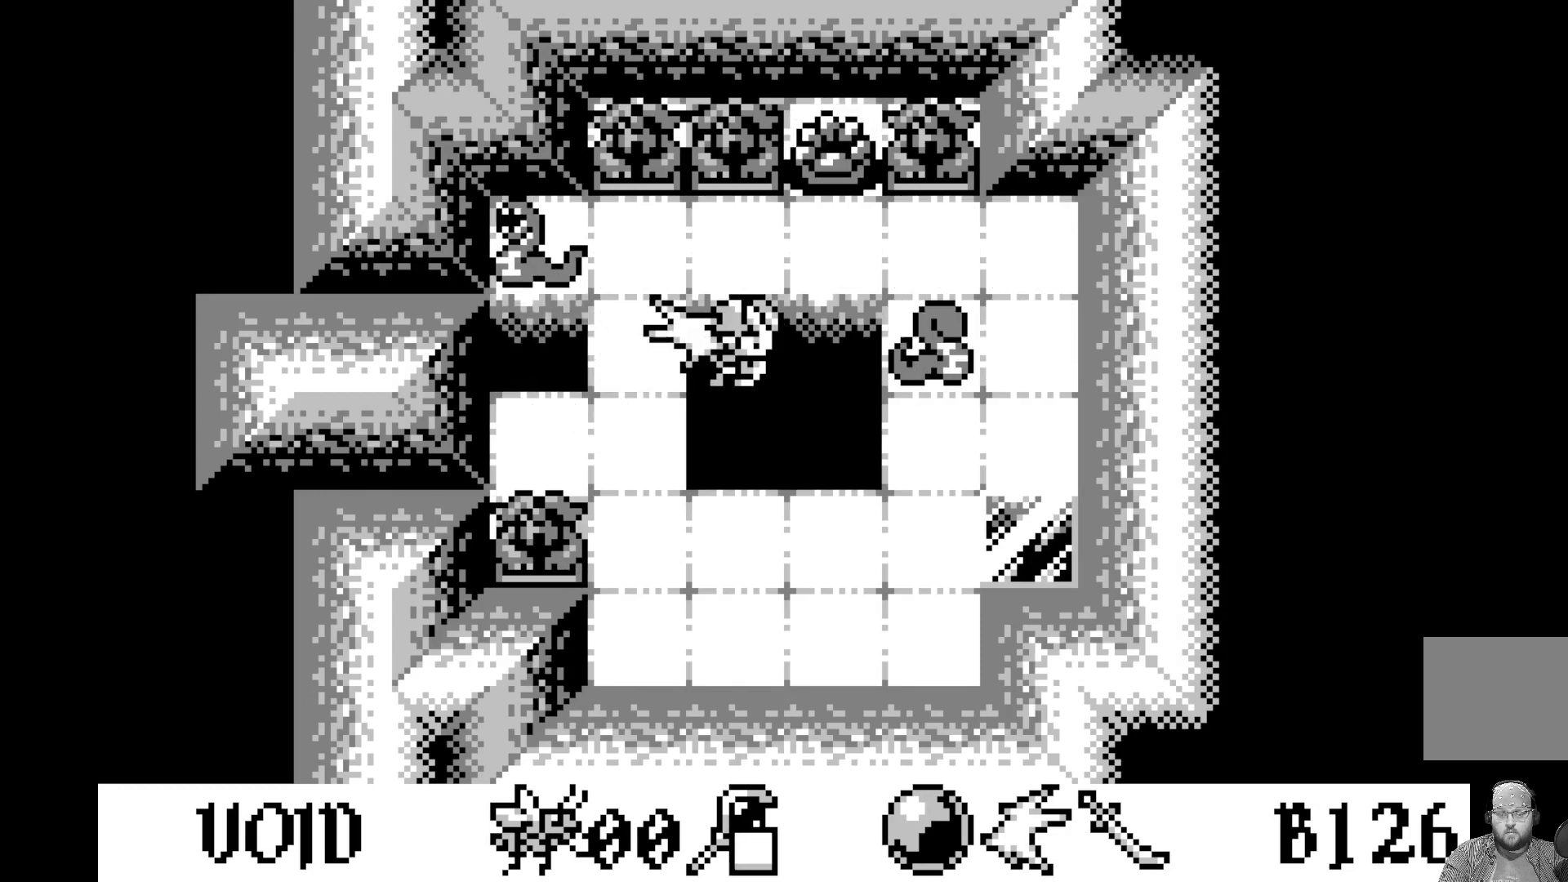
{"buttons": [], "left_stick": "center", "events": [[100, "A", "down"], [267, "A", "up"]]}
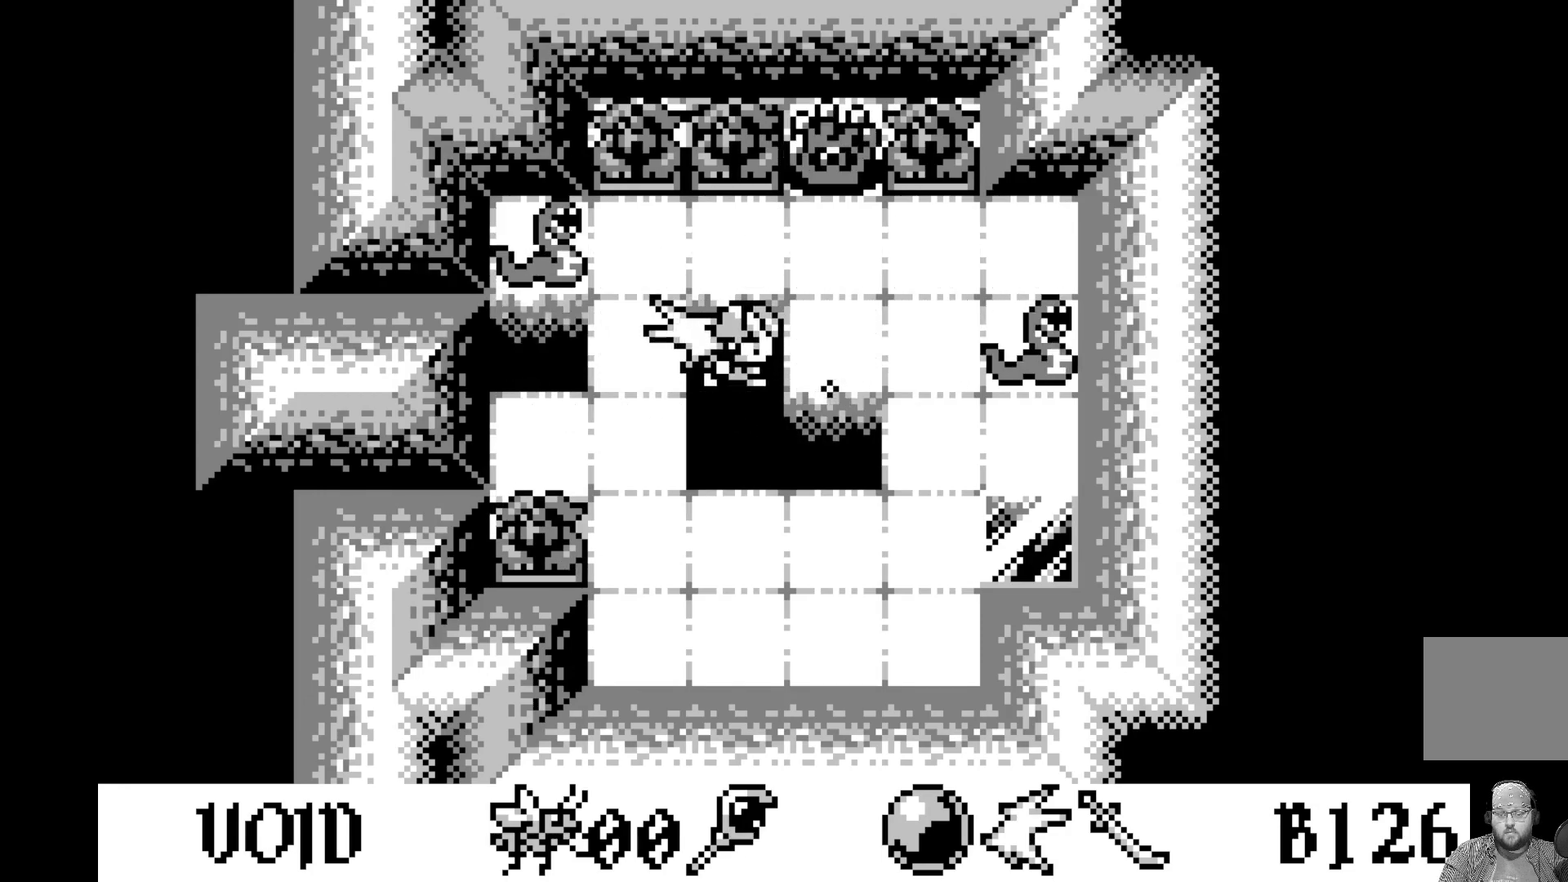
{"buttons": [], "left_stick": "center", "events": [[150, "DPAD_RIGHT", "down"], [233, "DPAD_RIGHT", "up"]]}
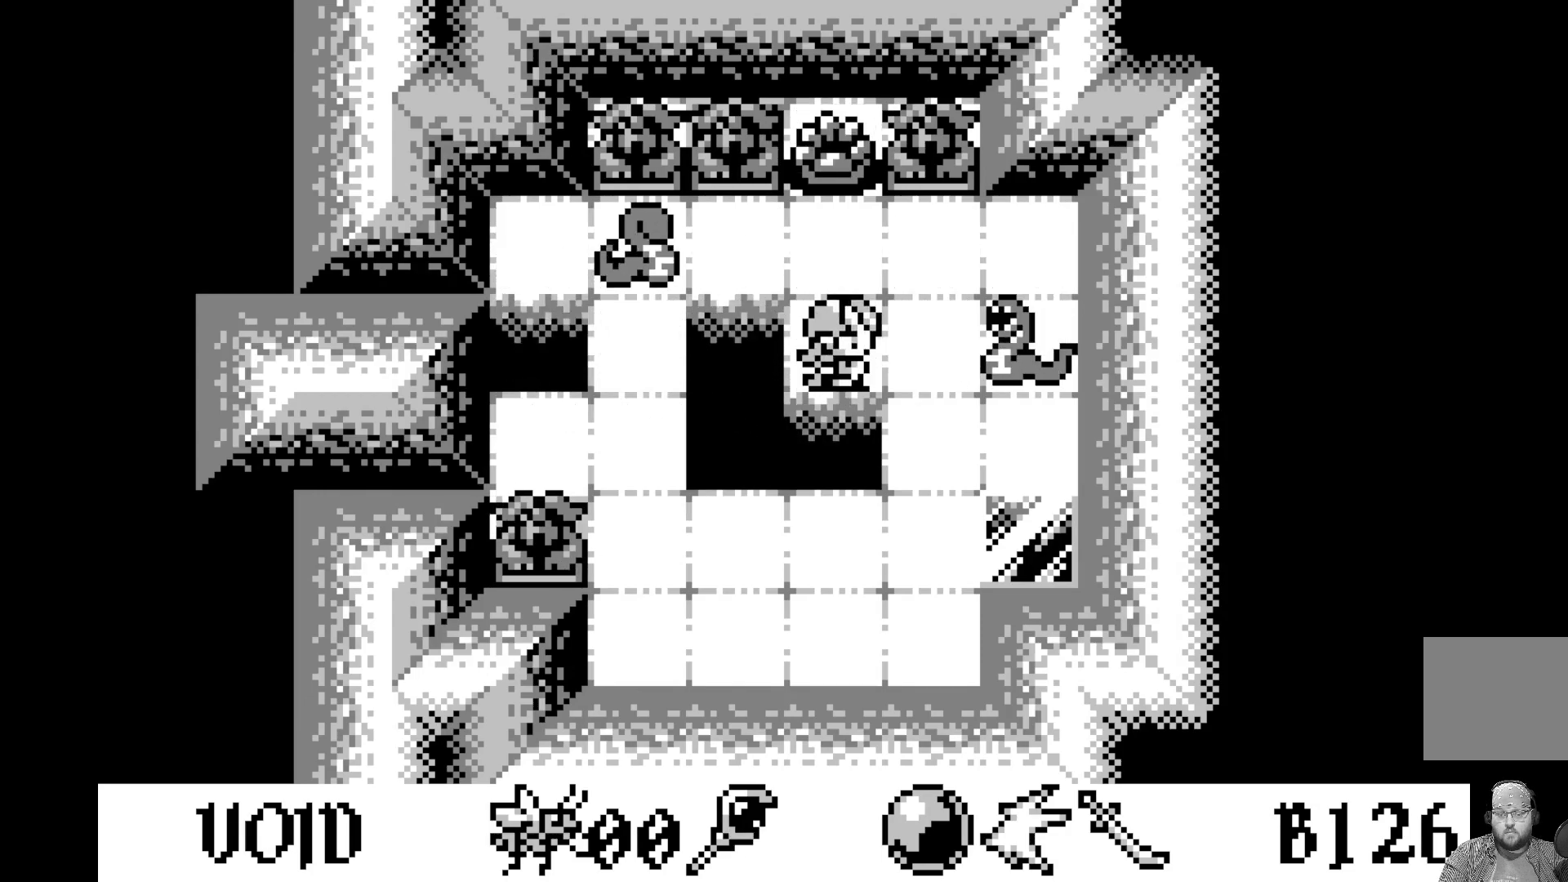
{"buttons": [], "left_stick": "center", "events": []}
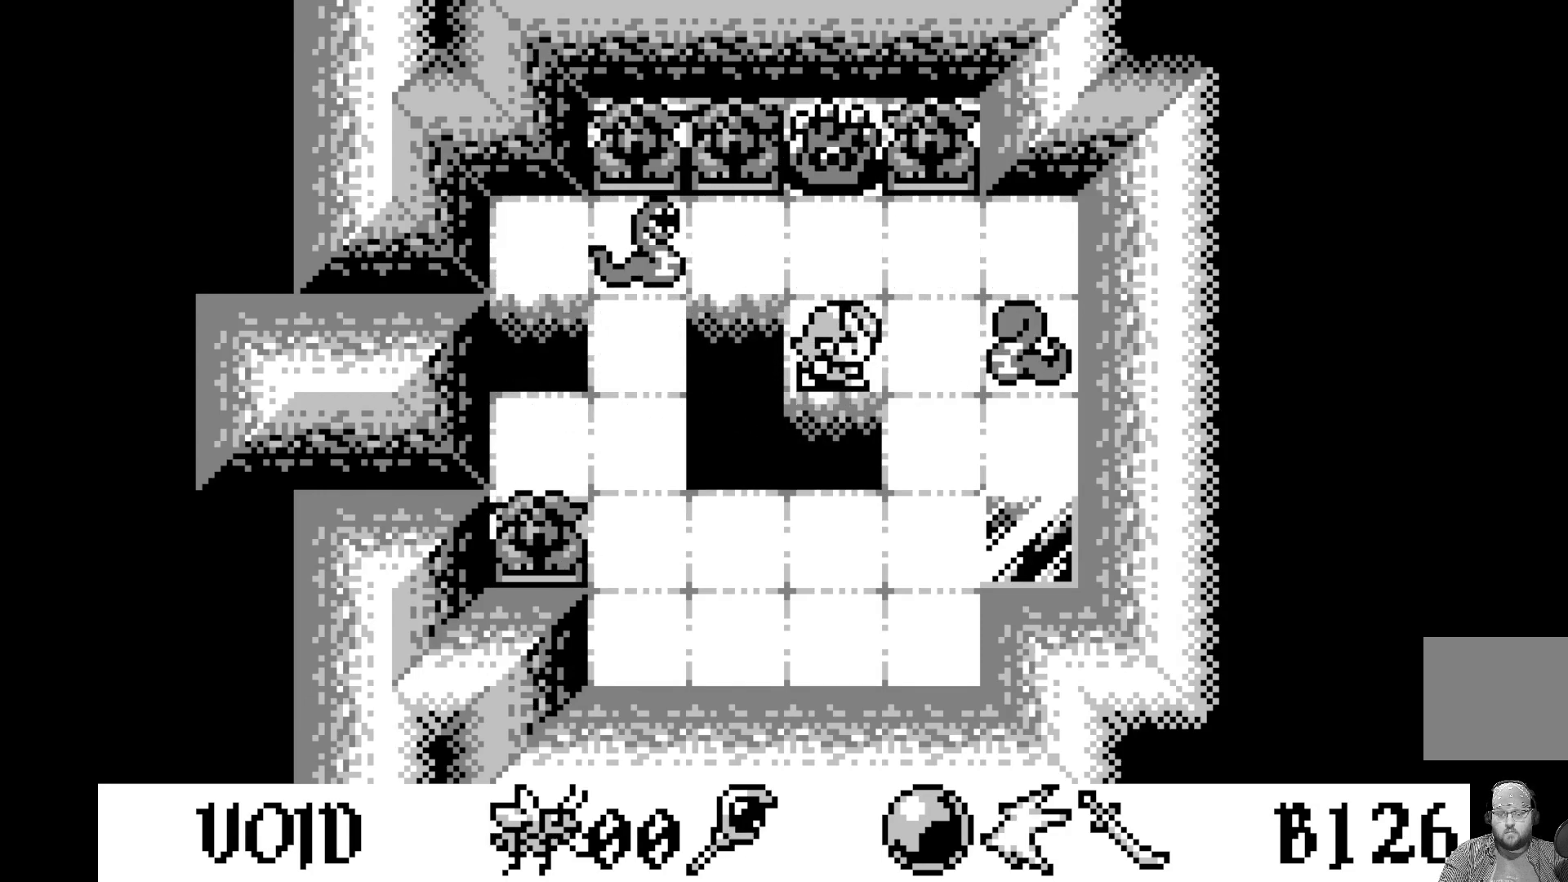
{"buttons": [], "left_stick": "center", "events": []}
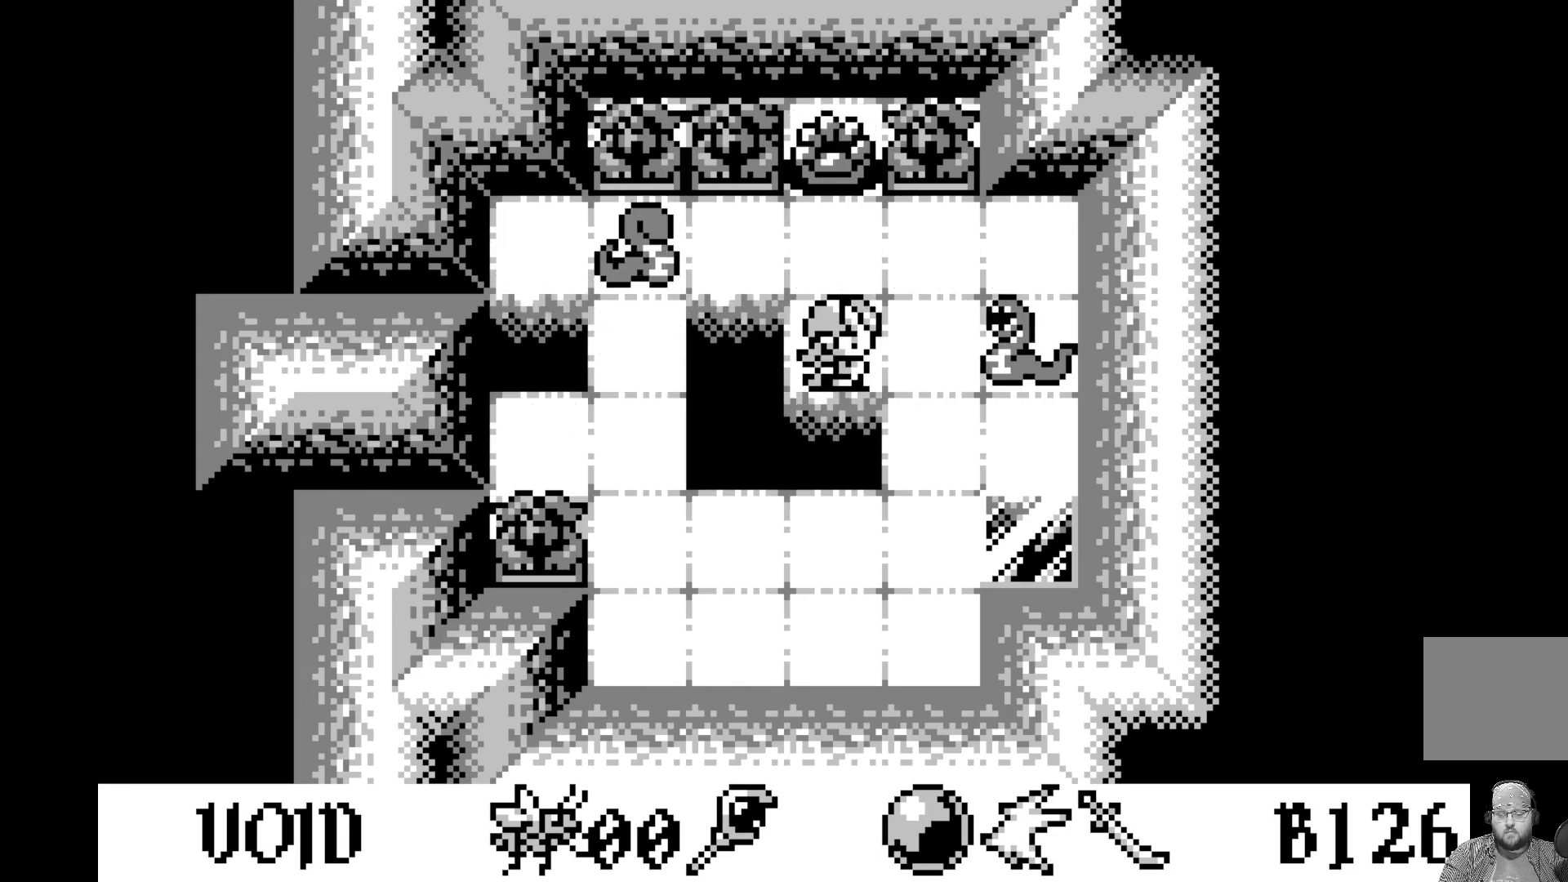
{"buttons": [], "left_stick": "center", "events": [[133, "A", "down"], [350, "A", "up"]]}
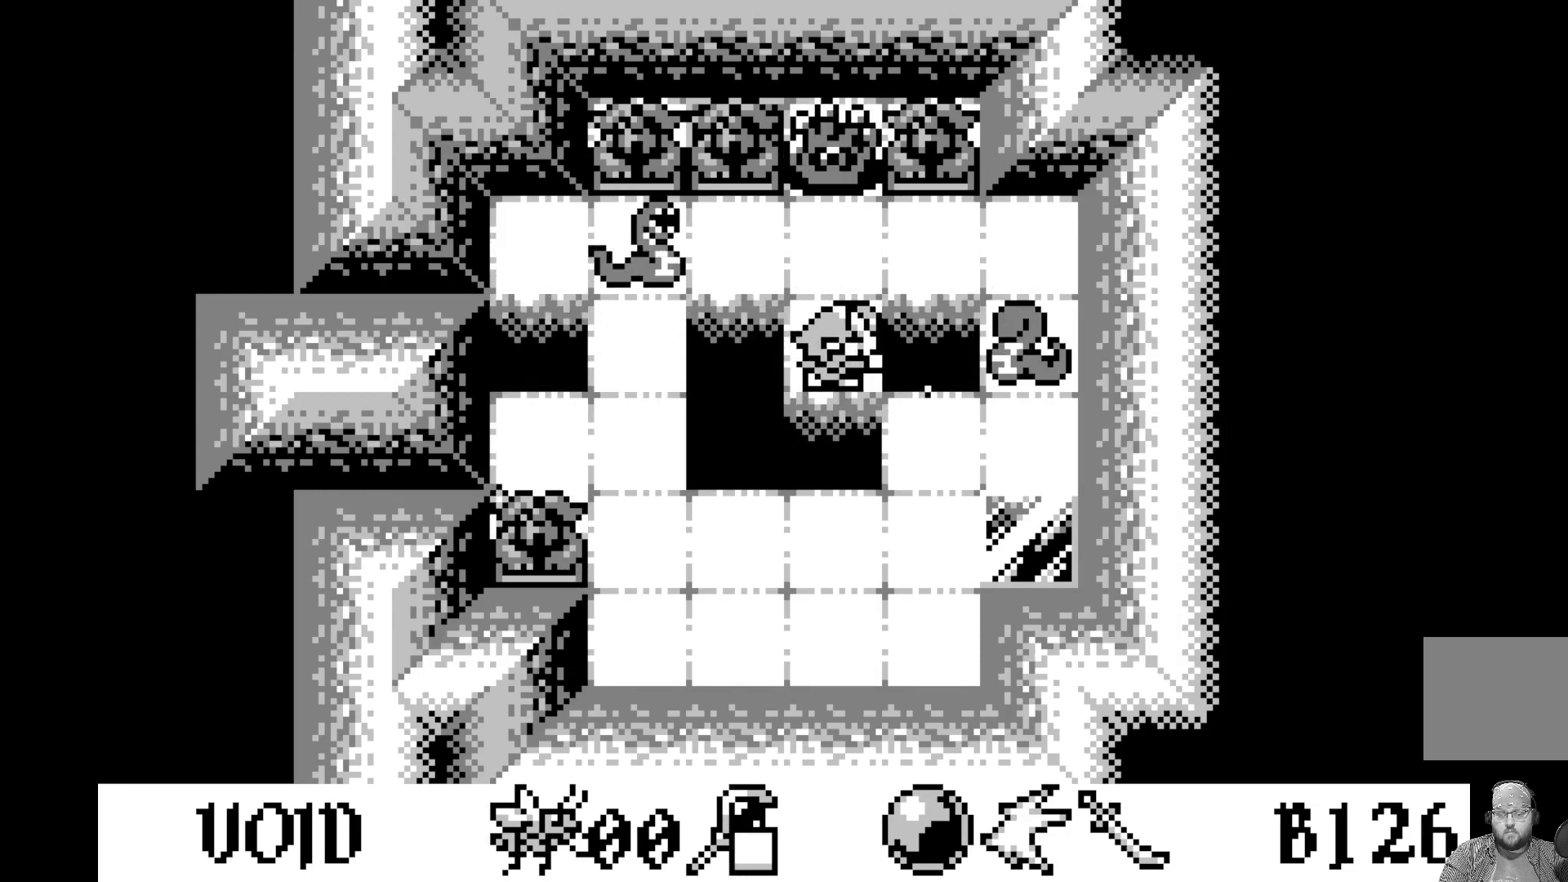
{"buttons": [], "left_stick": "center", "events": []}
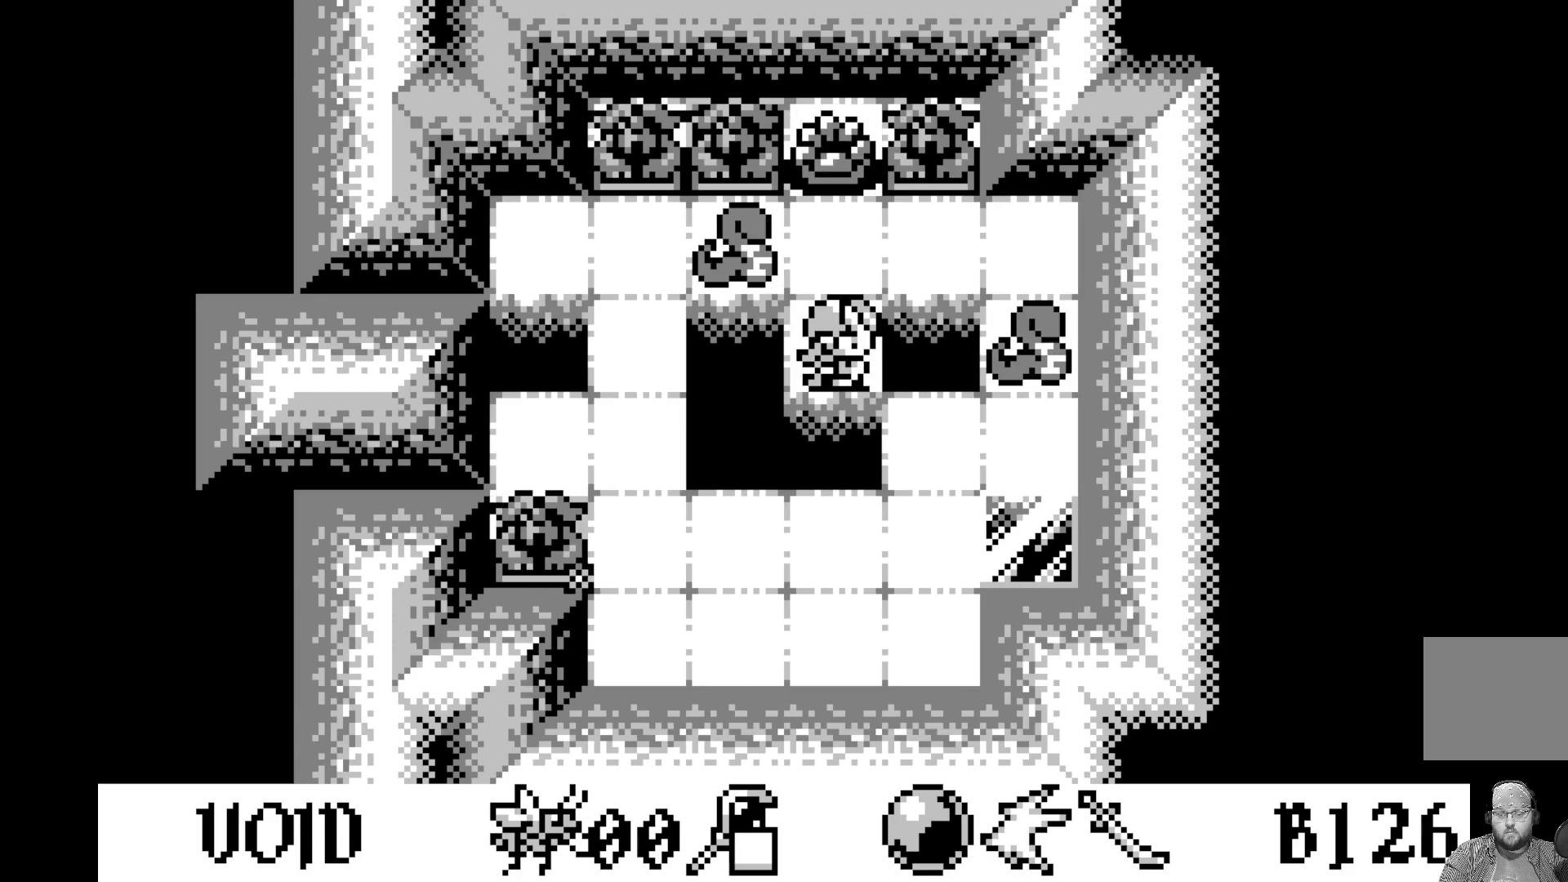
{"buttons": ["DPAD_RIGHT"], "left_stick": "center", "events": [[483, "DPAD_RIGHT", "down"]]}
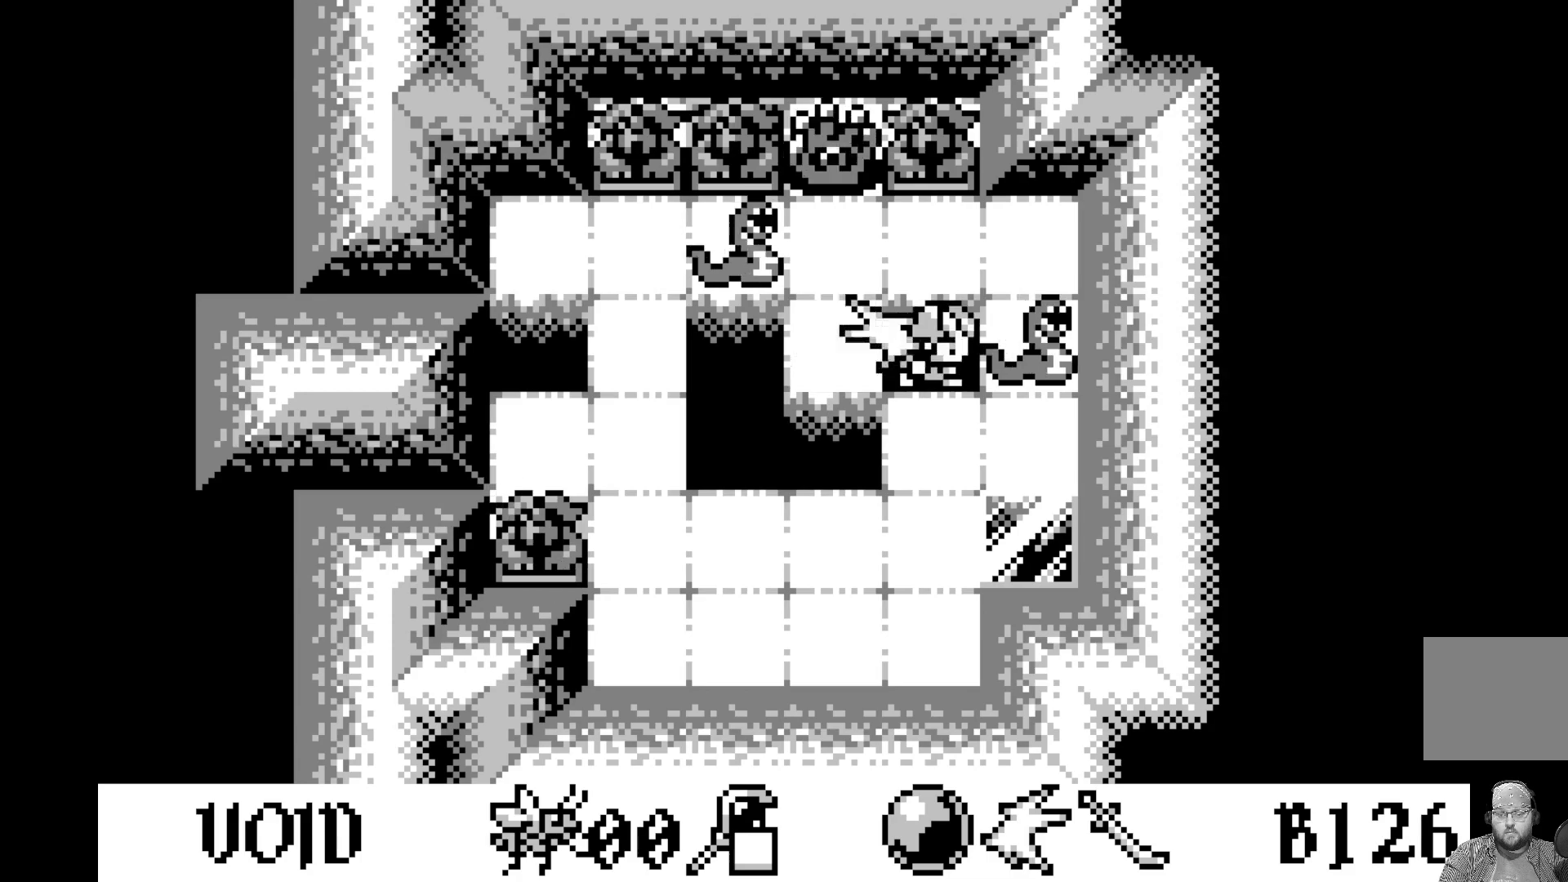
{"buttons": ["A"], "left_stick": "center", "events": [[33, "DPAD_RIGHT", "up"], [483, "A", "down"]]}
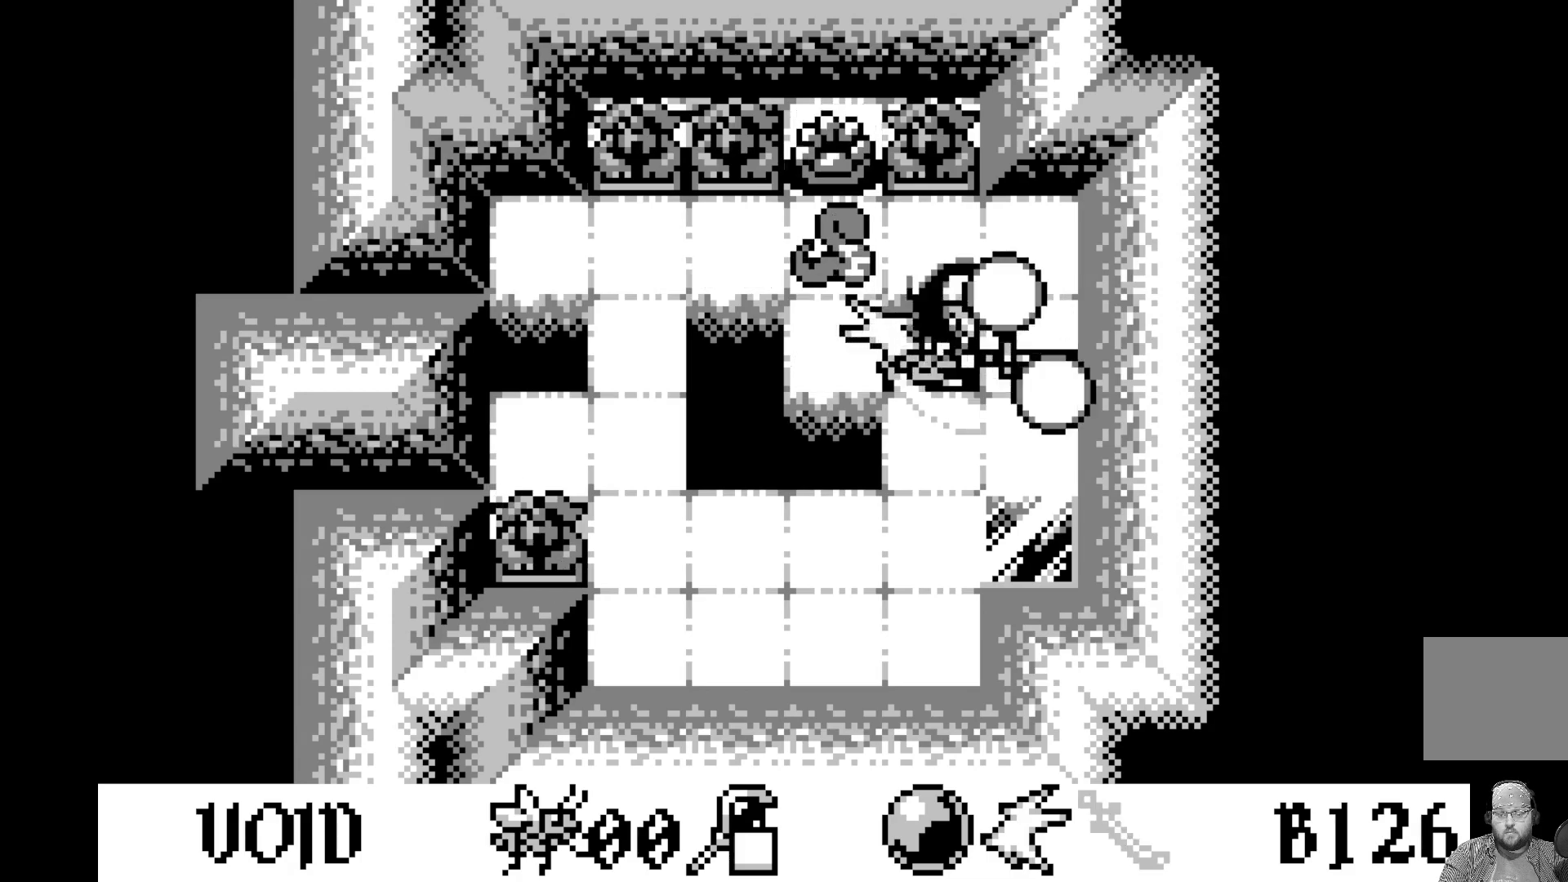
{"buttons": [], "left_stick": "center", "events": [[183, "A", "up"]]}
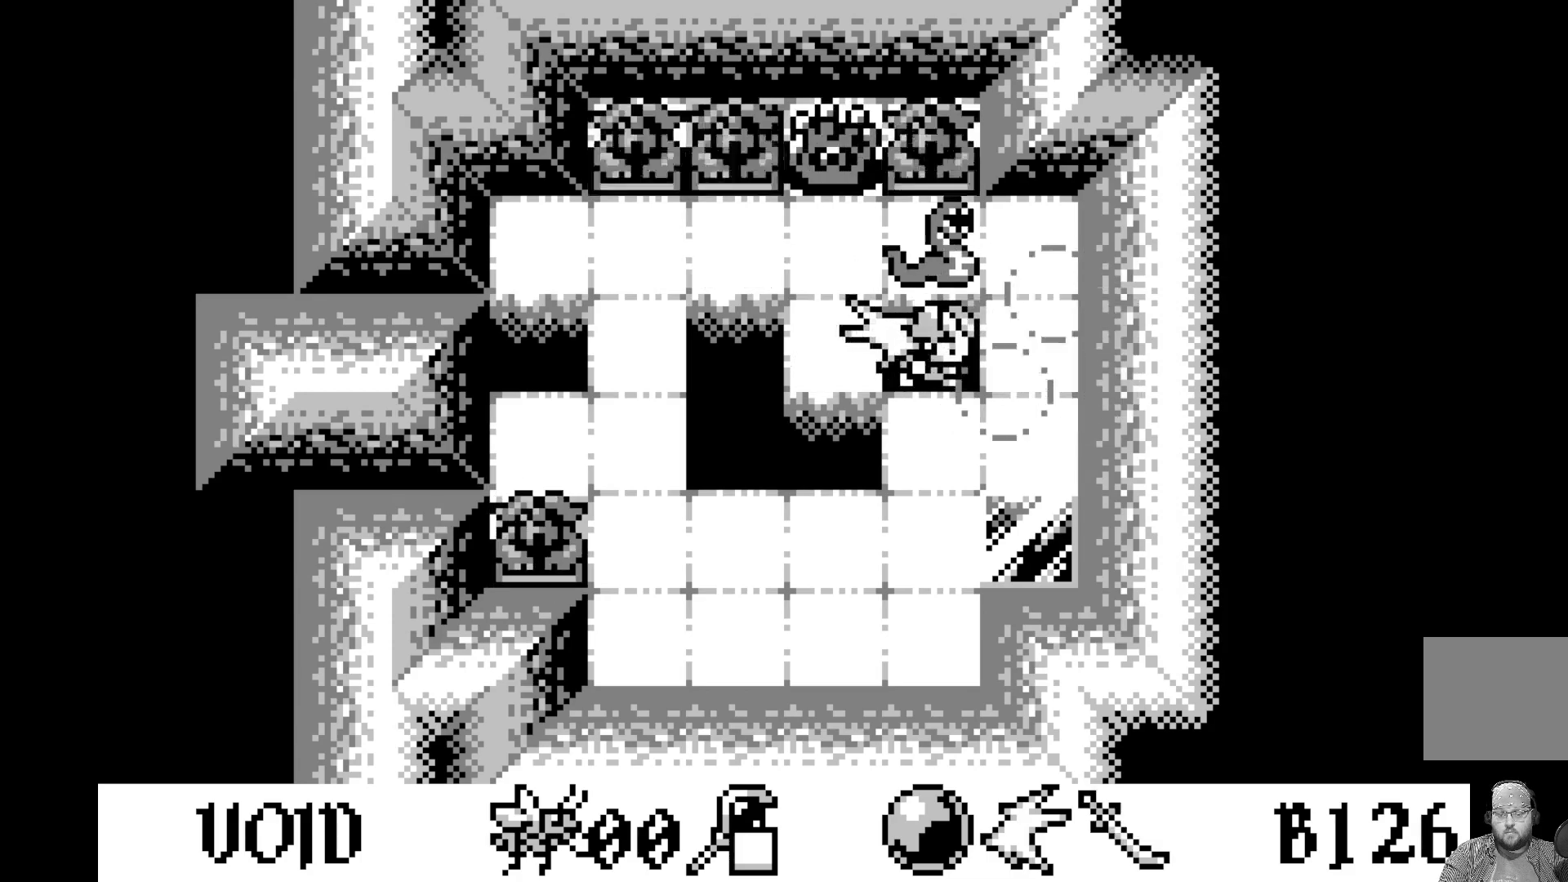
{"buttons": [], "left_stick": "center", "events": [[317, "DPAD_DOWN", "down"], [433, "DPAD_DOWN", "up"]]}
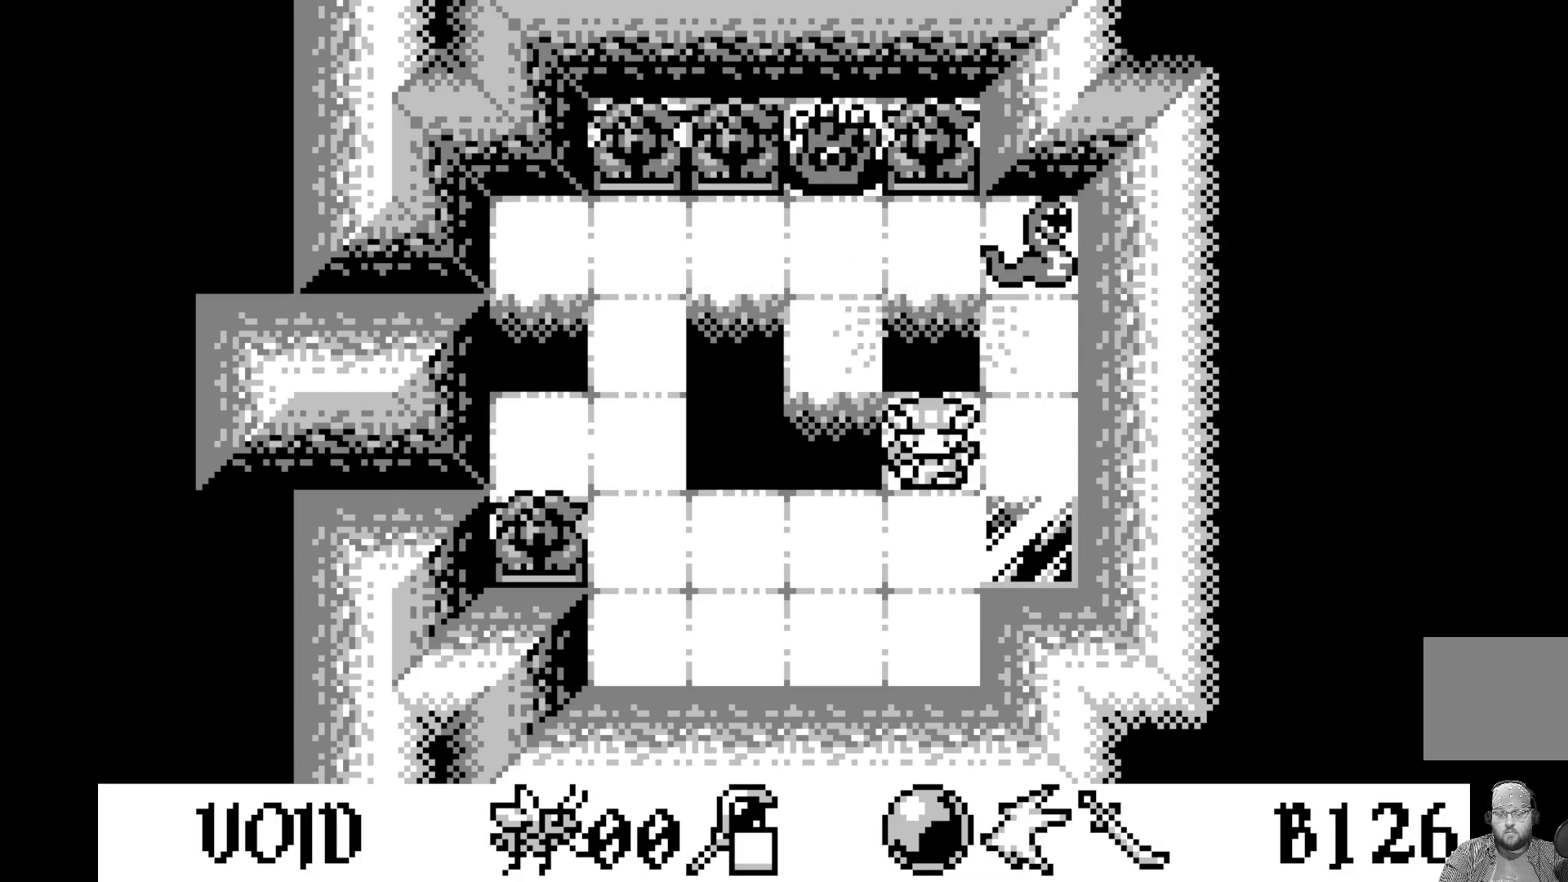
{"buttons": [], "left_stick": "center", "events": []}
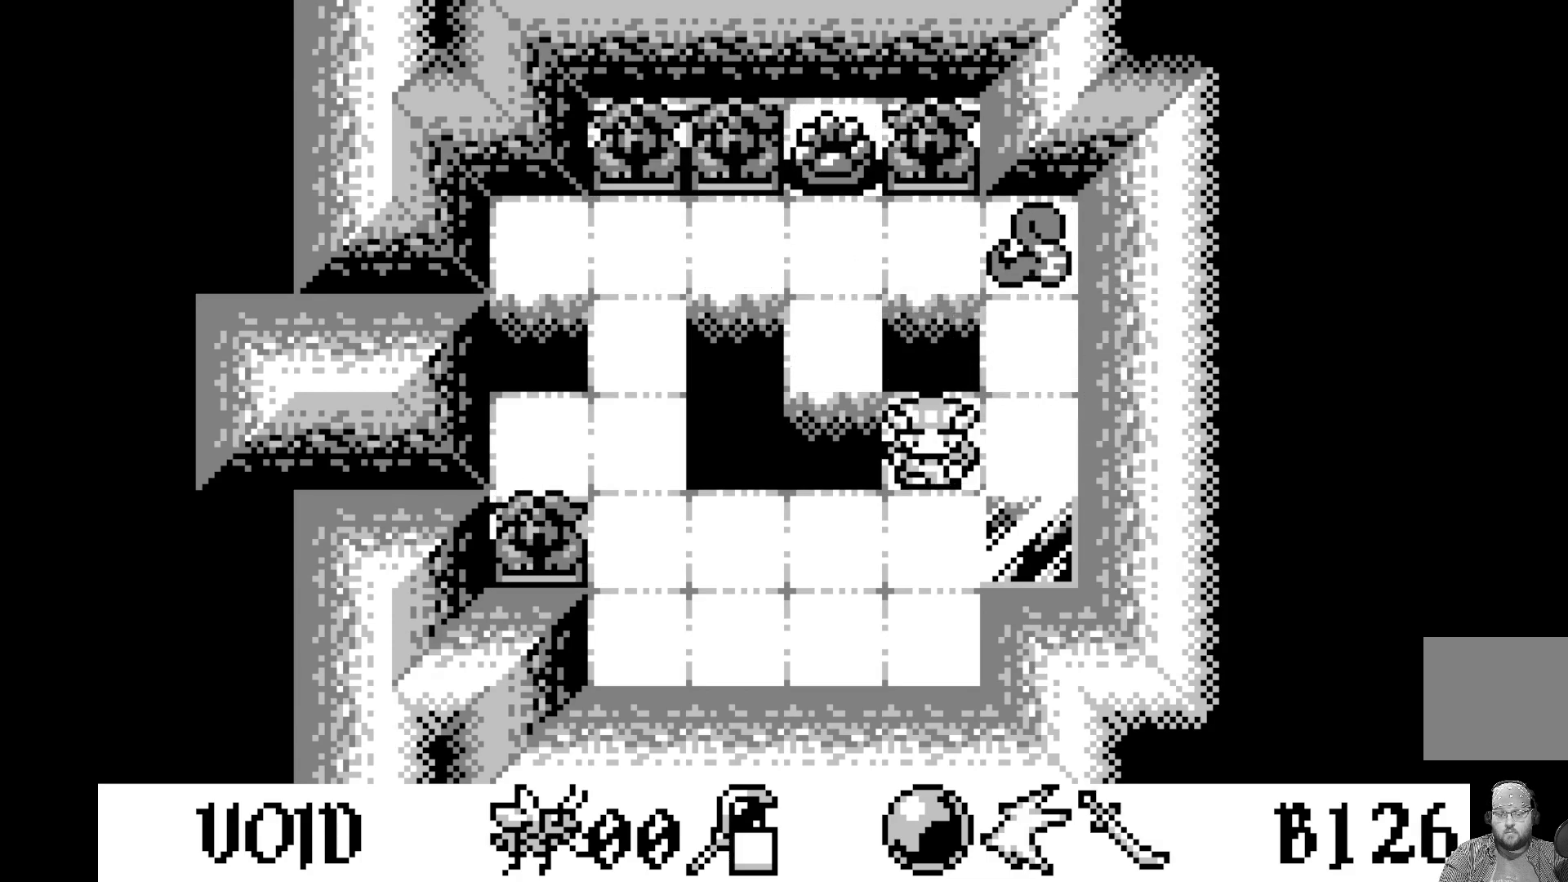
{"buttons": [], "left_stick": "center", "events": []}
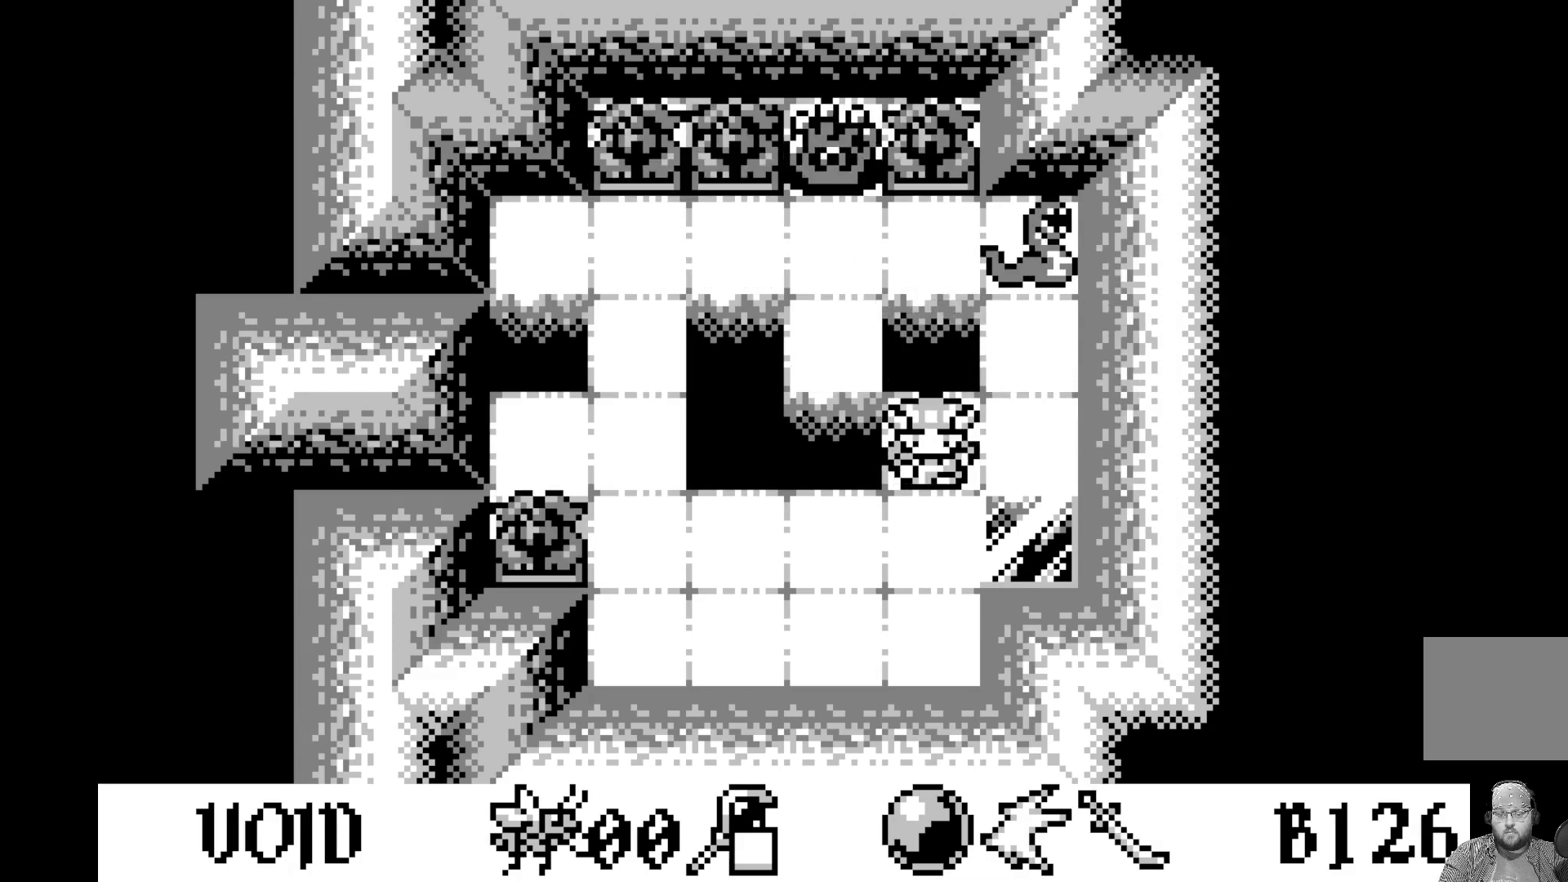
{"buttons": [], "left_stick": "center", "events": []}
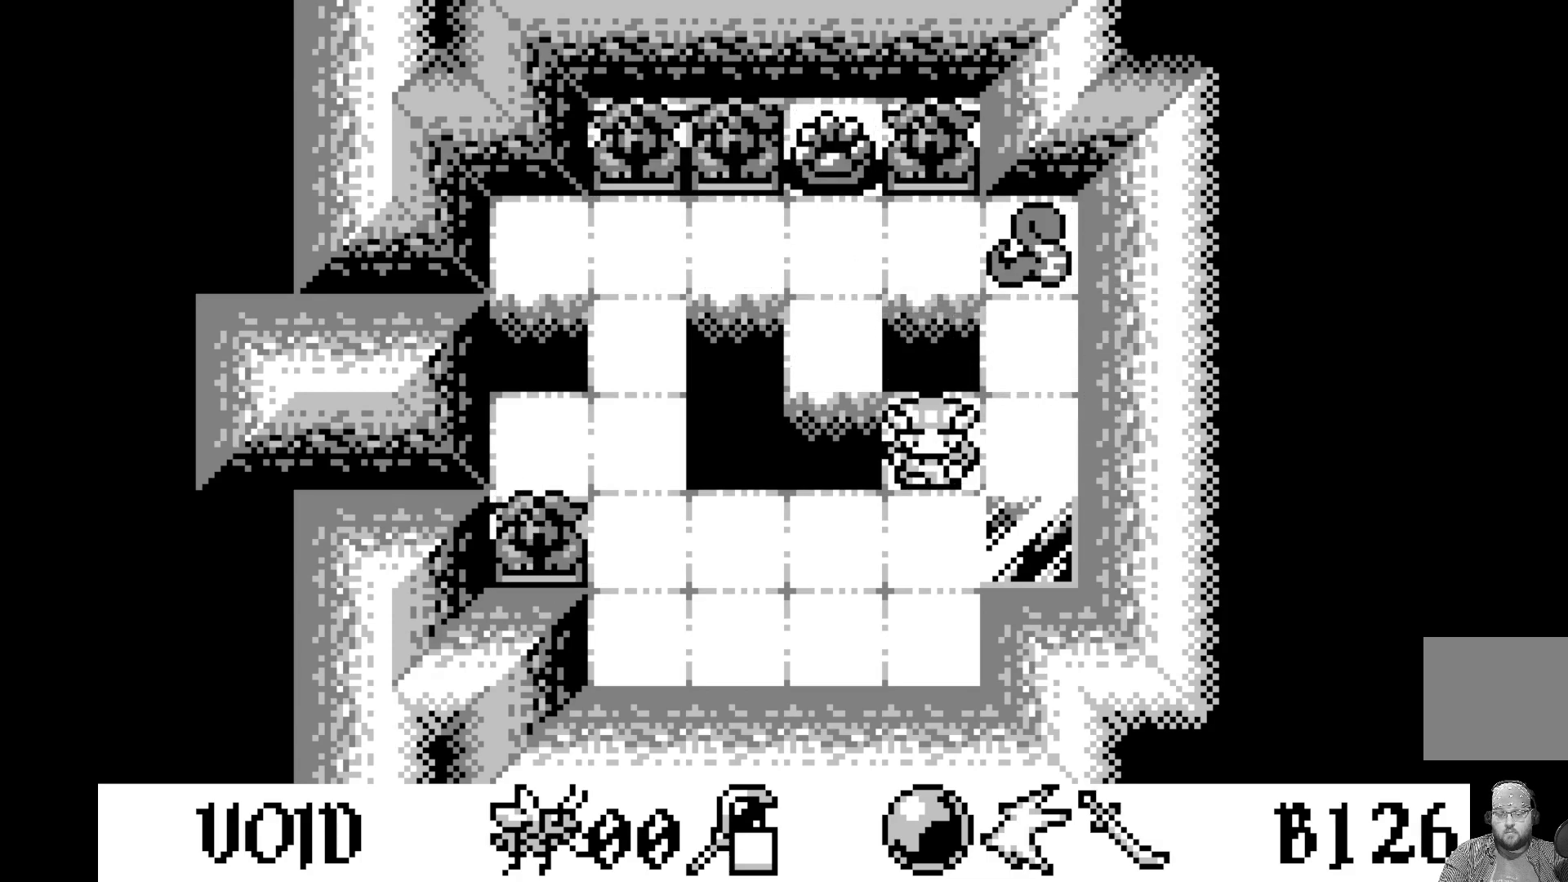
{"buttons": [], "left_stick": "center", "events": []}
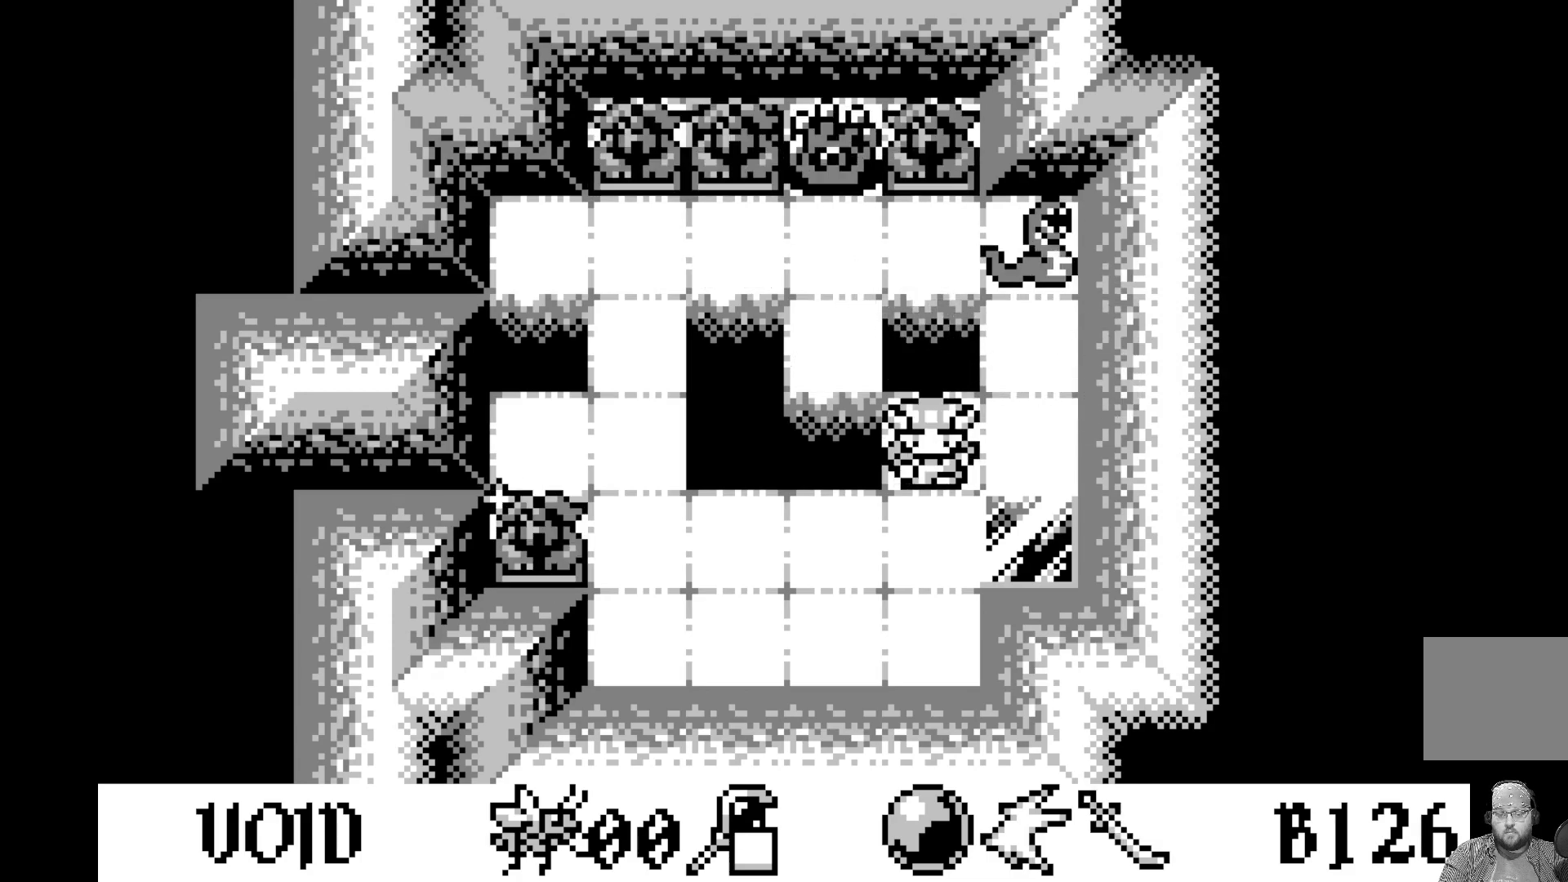
{"buttons": [], "left_stick": "center", "events": []}